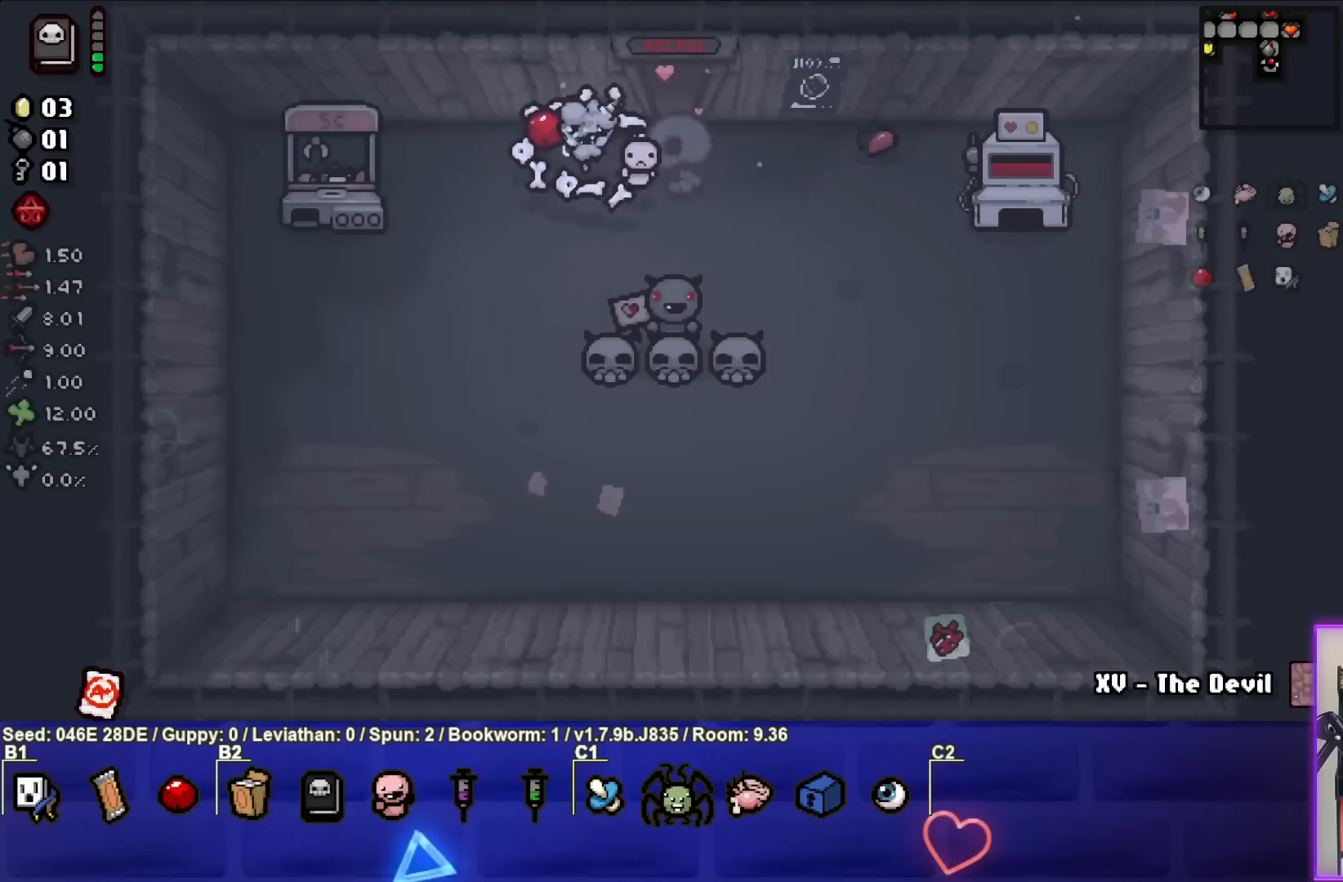
Gameplay with a controller (PlayStation layout); each line is a JSON object with the inputs held at the frame after it. "events" lists button and stick changes between this image and that frame as [ms after this image, input, new state], when the widget could be followed in between. Not read: L3 R3 right_stick.
{"buttons": [], "left_stick": "right", "events": [[433, "left_stick", "right"]]}
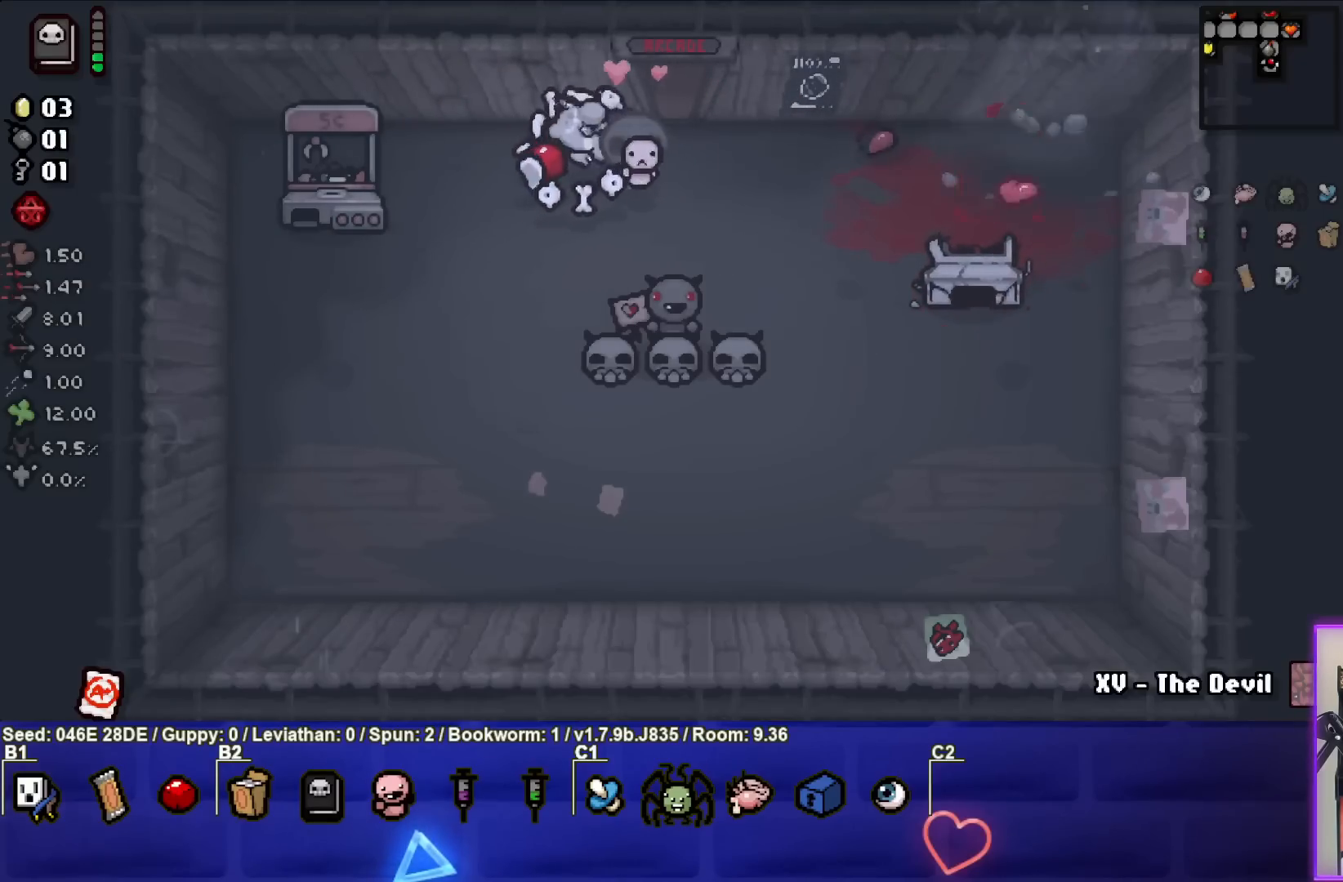
{"buttons": [], "left_stick": "up", "events": [[183, "left_stick", "center"], [350, "left_stick", "up"]]}
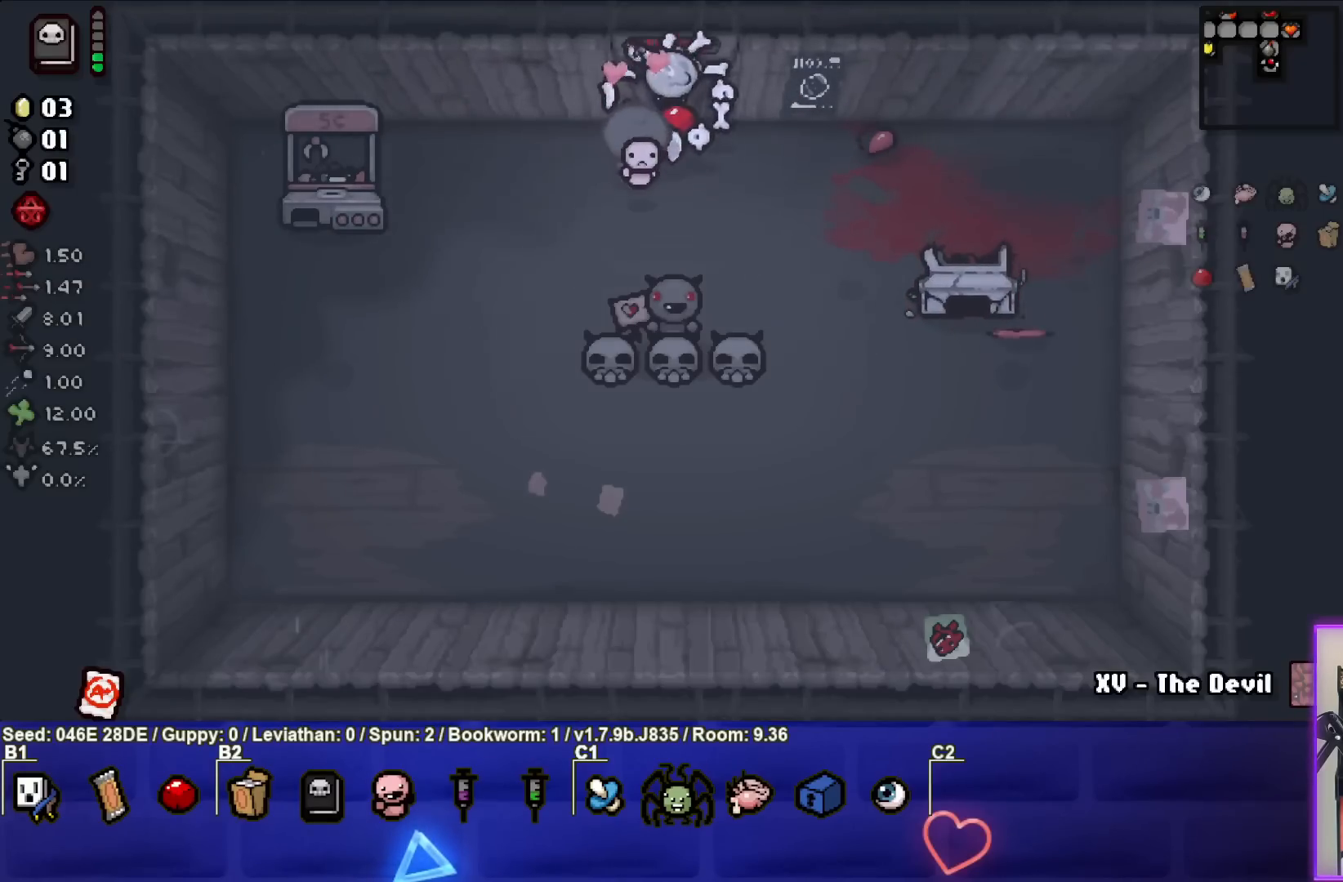
{"buttons": [], "left_stick": "center", "events": [[200, "left_stick", "up-left"], [300, "left_stick", "center"]]}
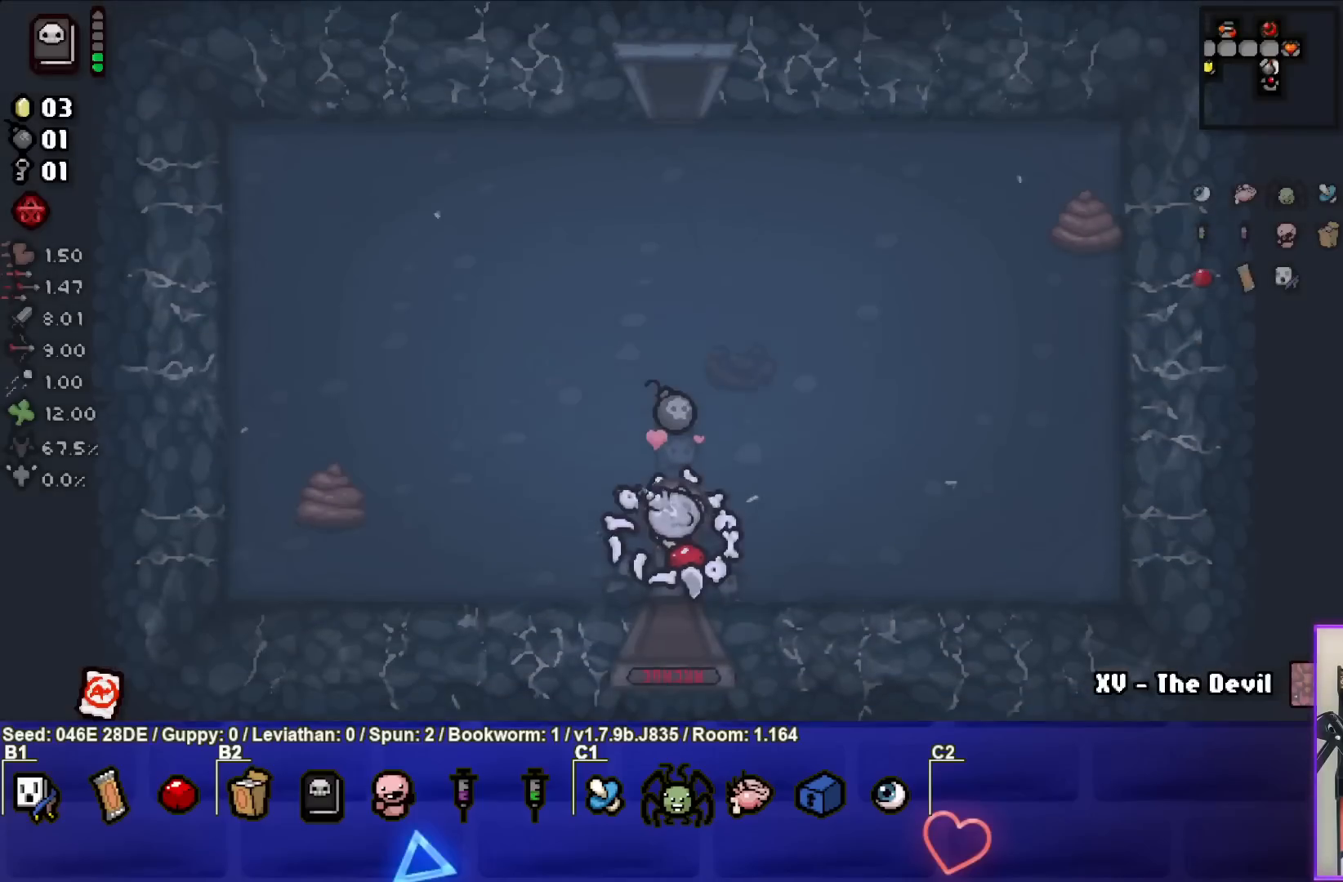
{"buttons": [], "left_stick": "up", "events": [[283, "left_stick", "up-left"], [333, "left_stick", "up"]]}
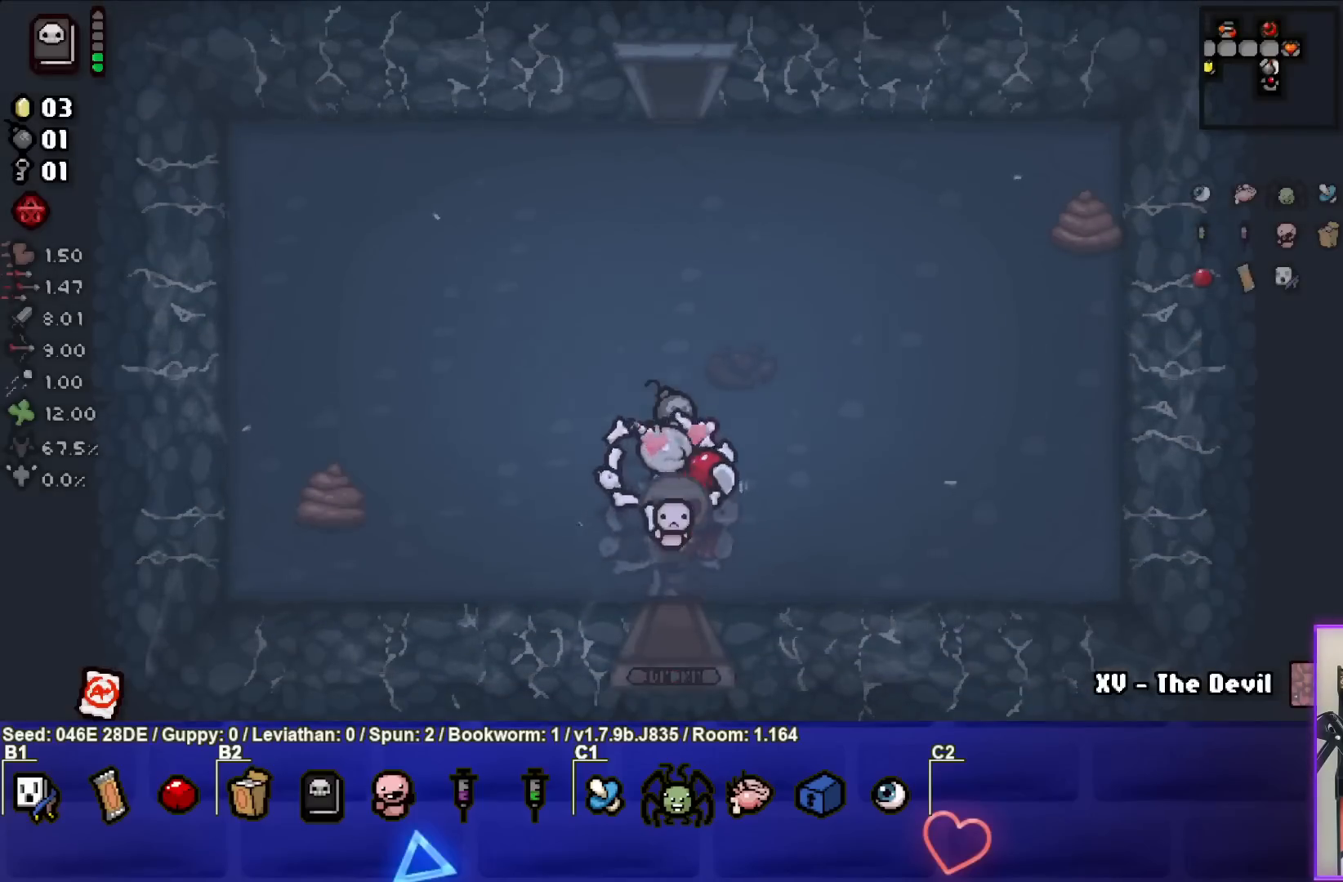
{"buttons": [], "left_stick": "up", "events": []}
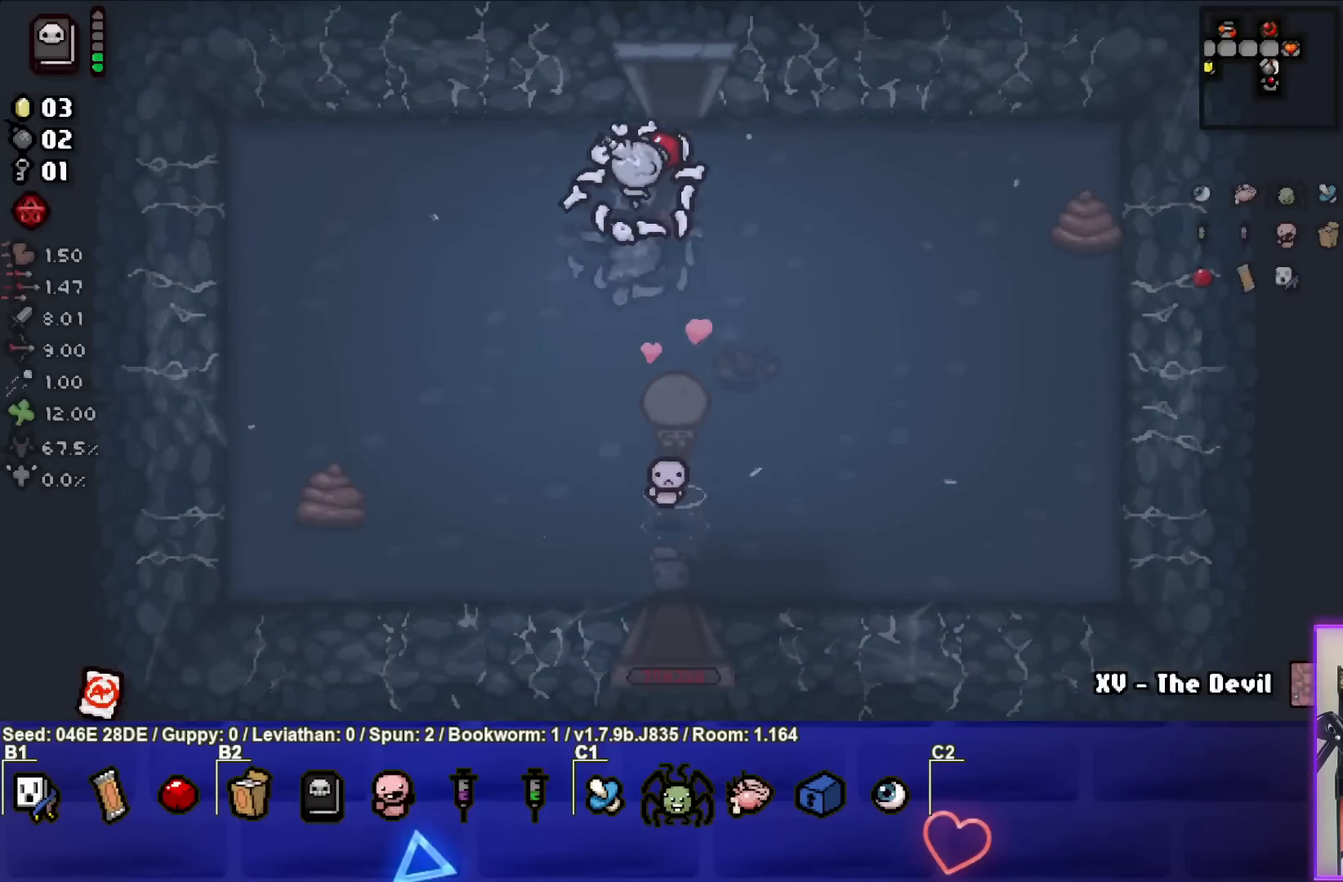
{"buttons": [], "left_stick": "center", "events": [[367, "left_stick", "center"]]}
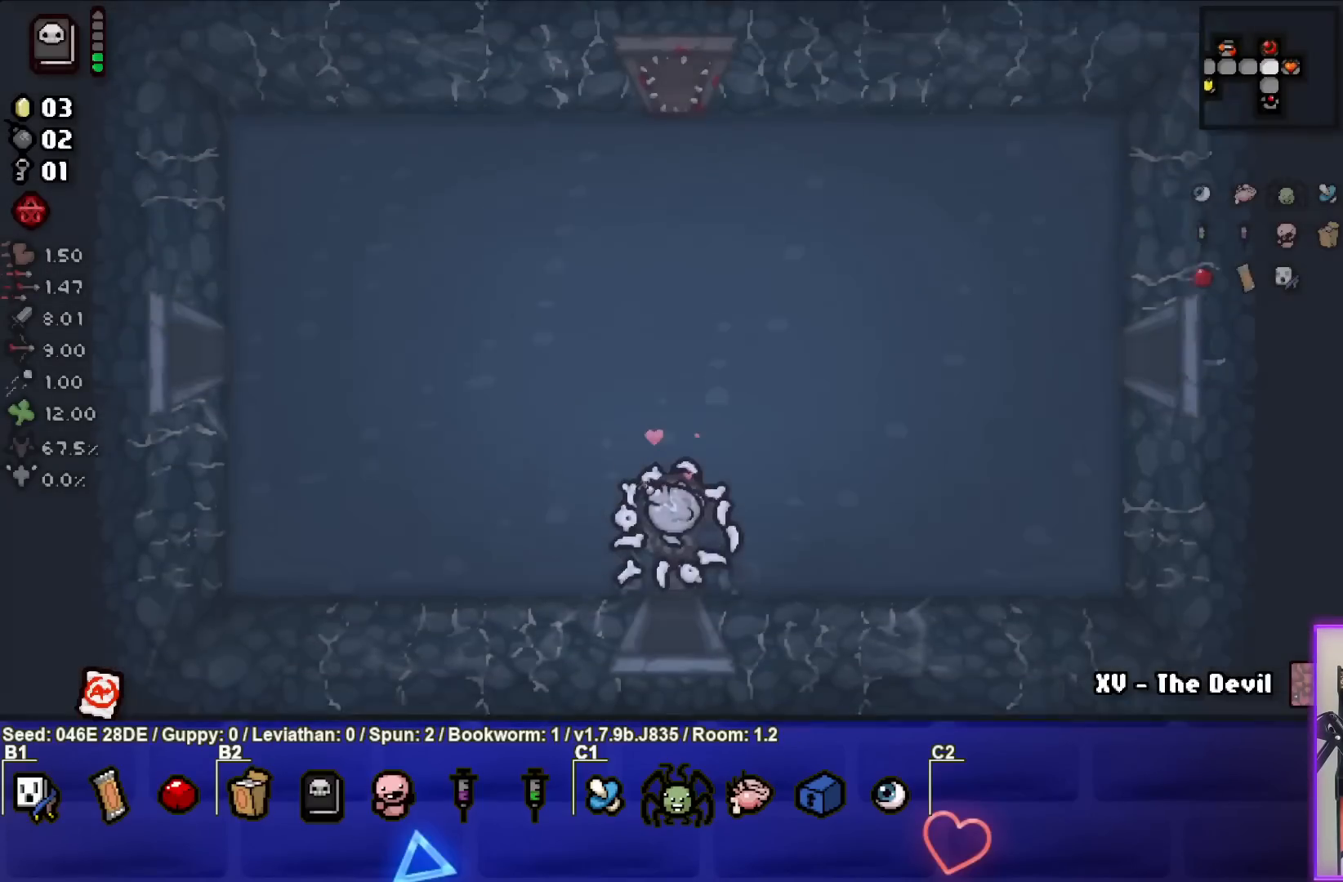
{"buttons": [], "left_stick": "left", "events": [[200, "left_stick", "left"]]}
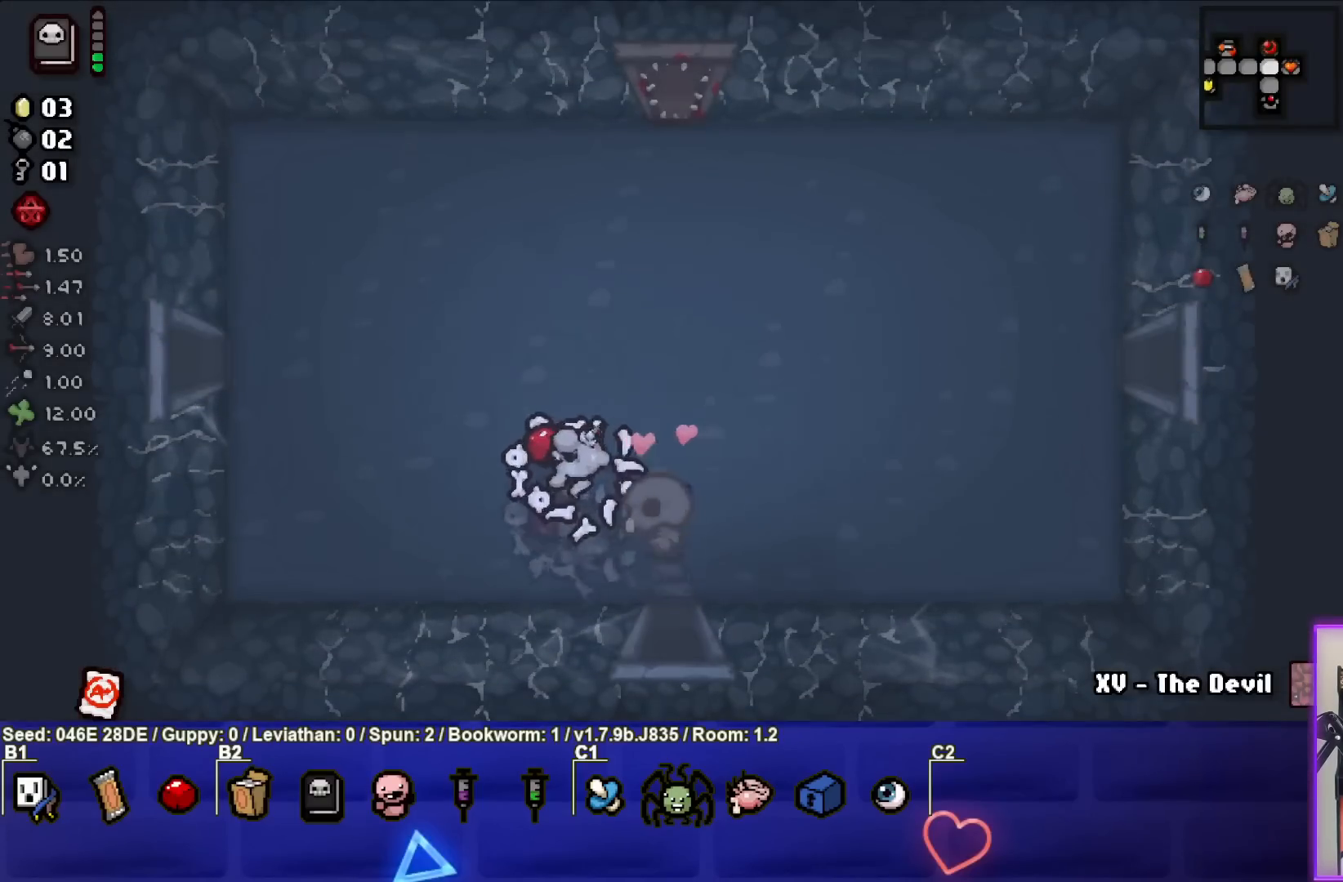
{"buttons": [], "left_stick": "left", "events": []}
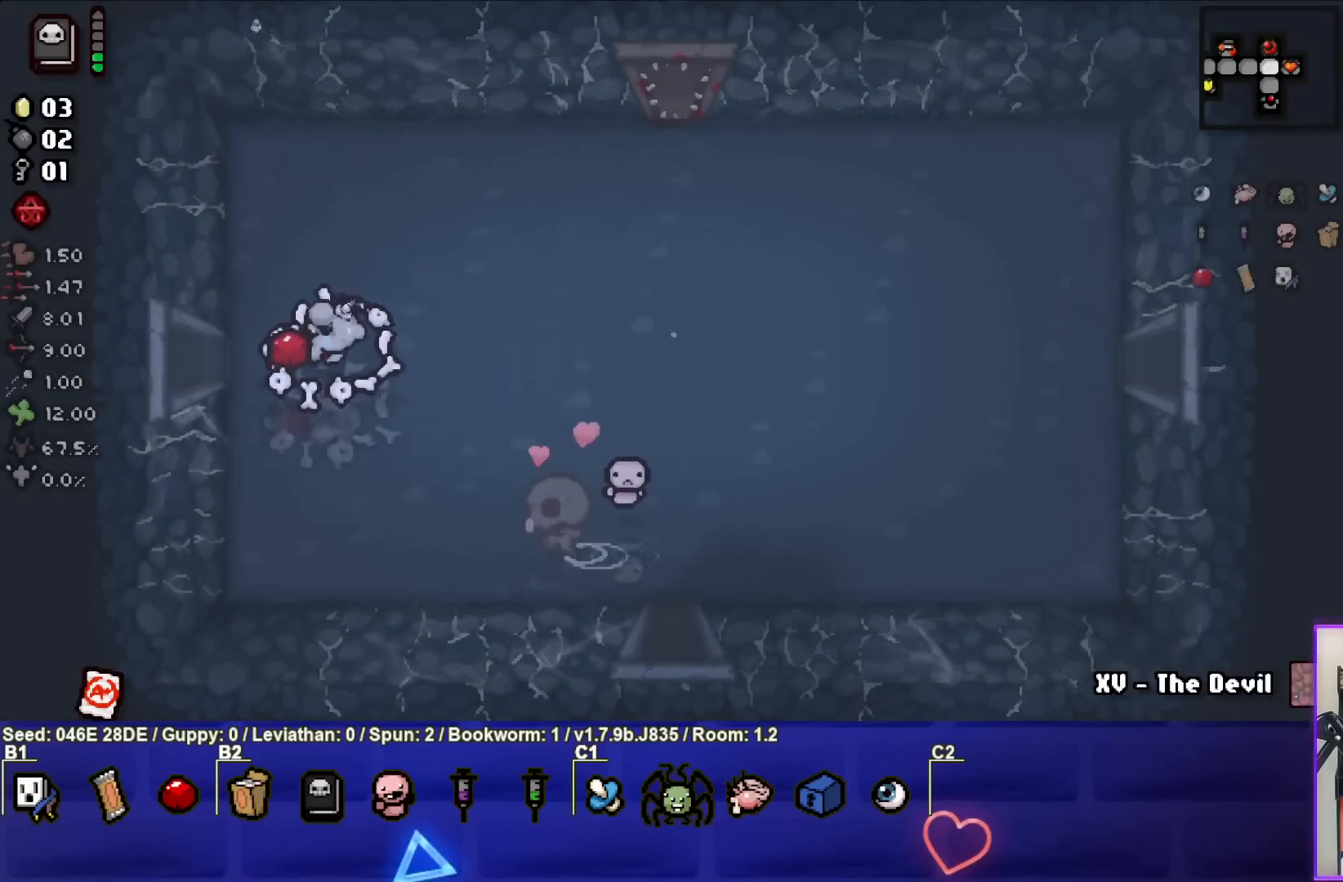
{"buttons": [], "left_stick": "center", "events": [[400, "left_stick", "center"]]}
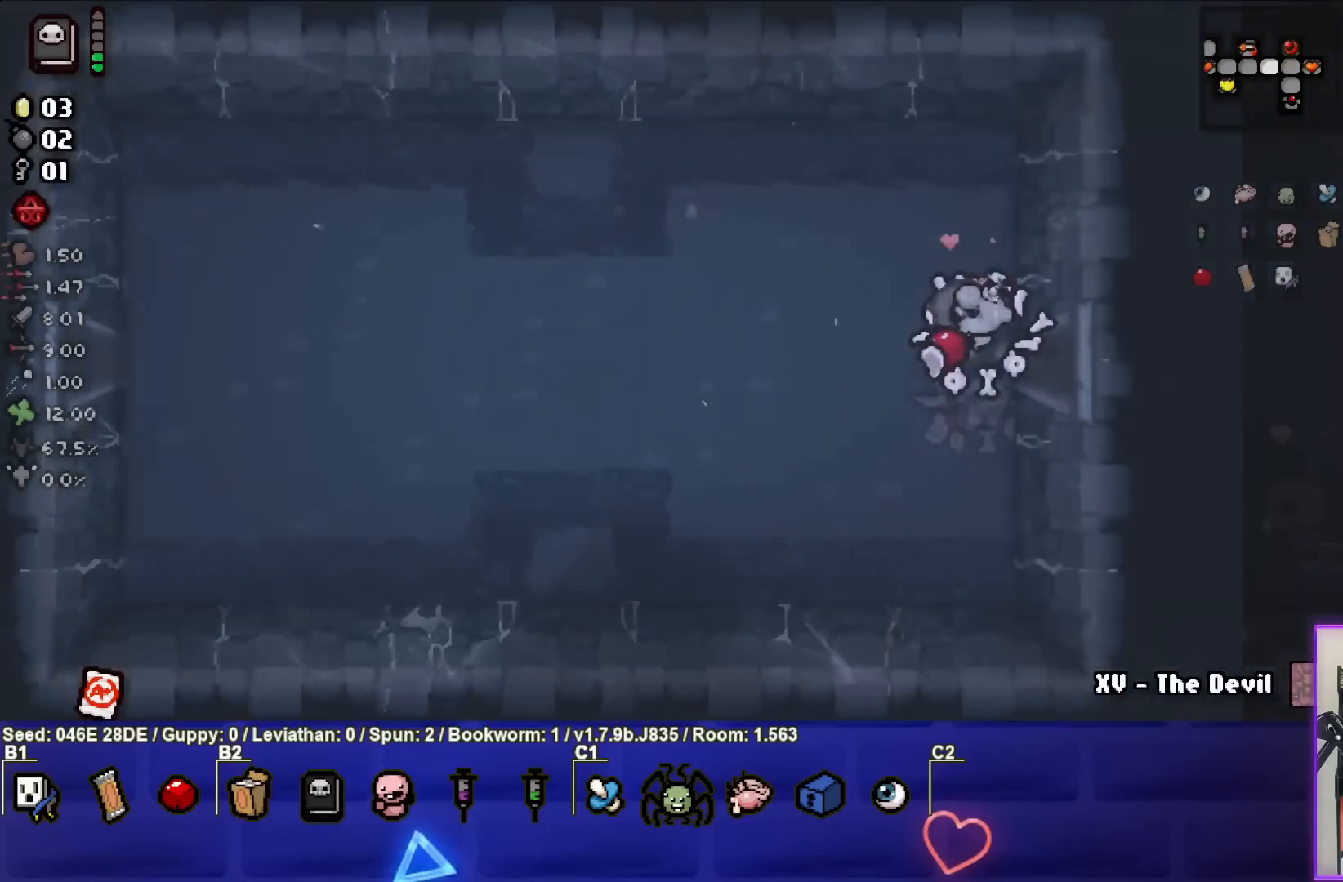
{"buttons": [], "left_stick": "left", "events": [[367, "left_stick", "left"]]}
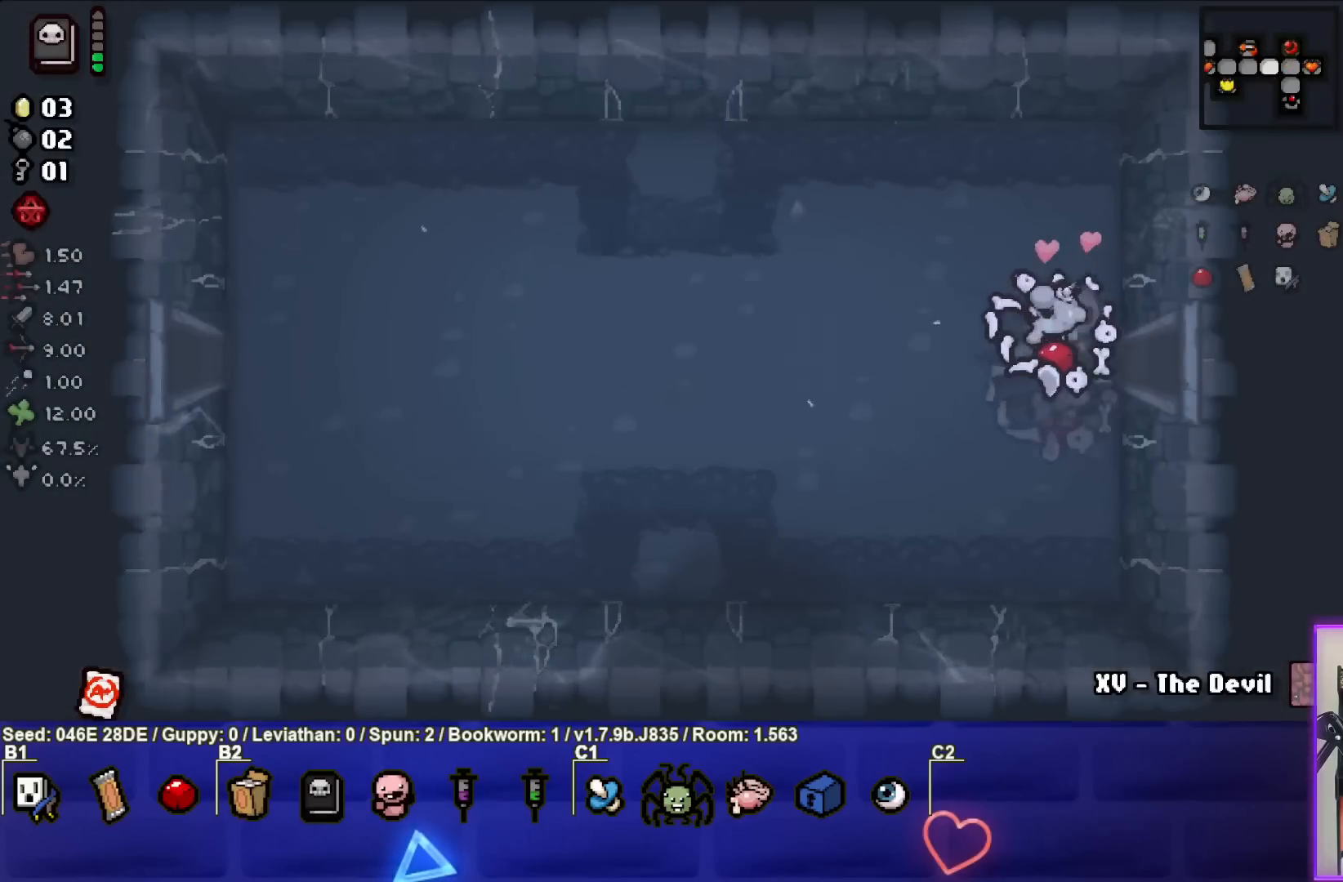
{"buttons": [], "left_stick": "left", "events": []}
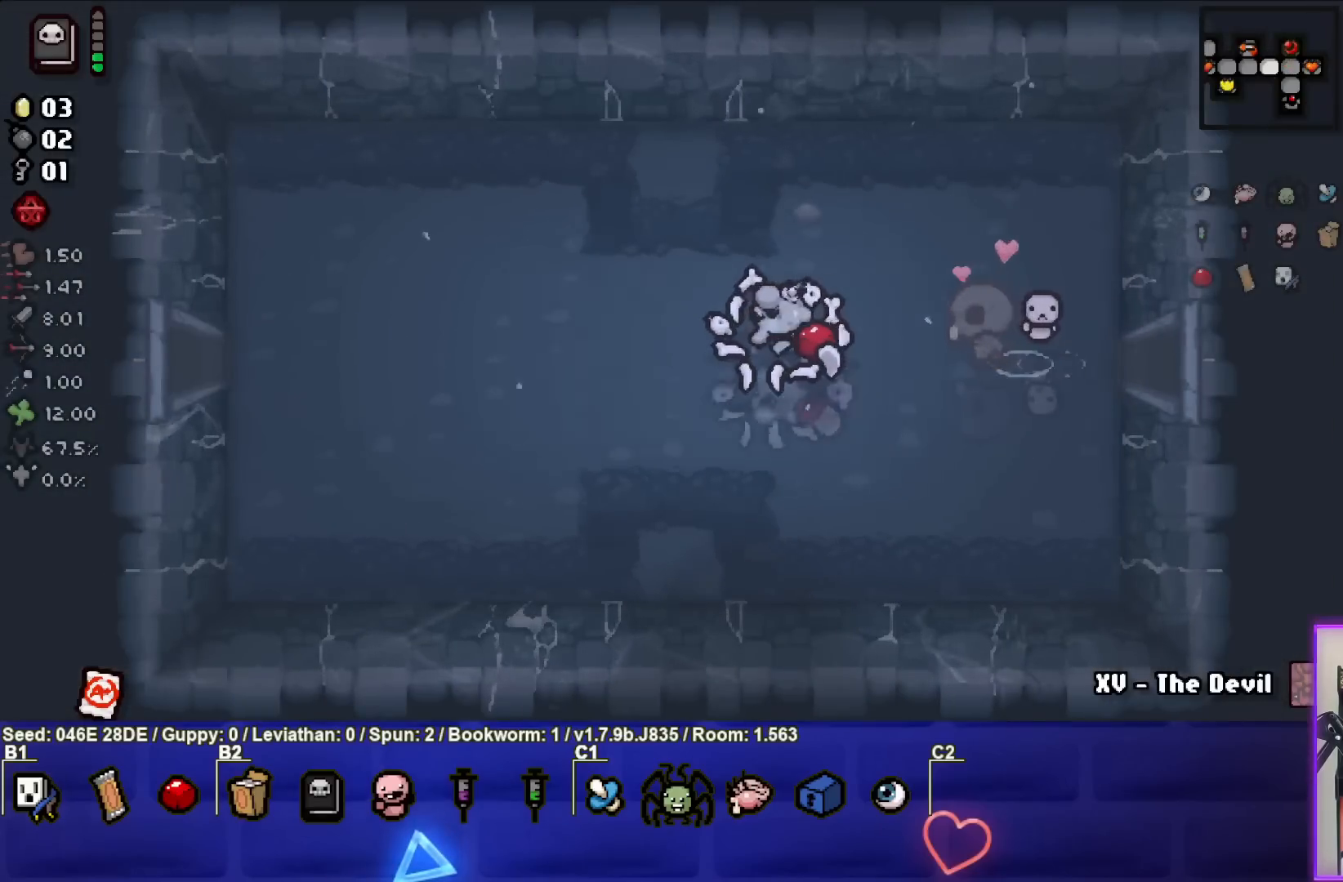
{"buttons": [], "left_stick": "left", "events": []}
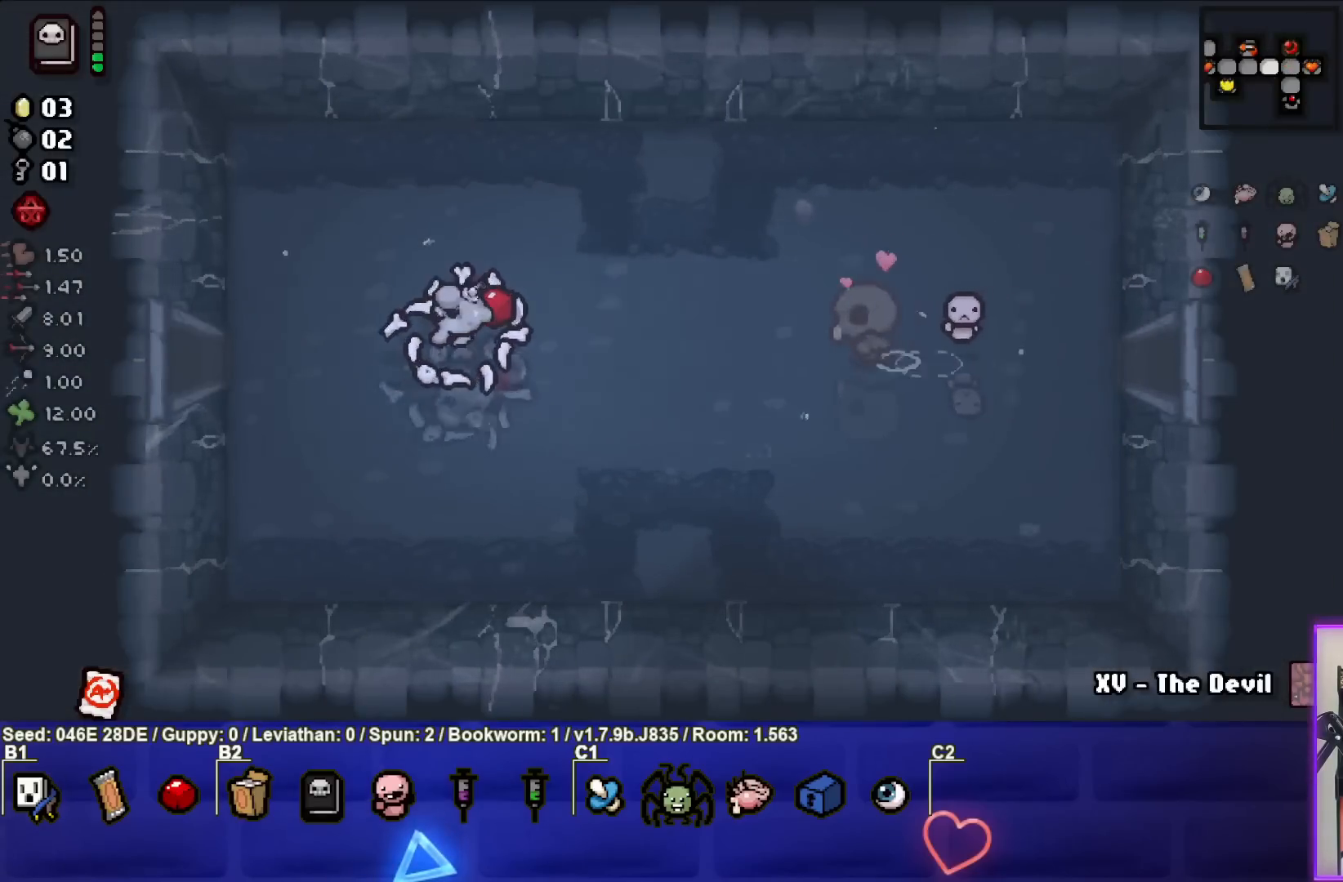
{"buttons": [], "left_stick": "center", "events": [[467, "left_stick", "center"]]}
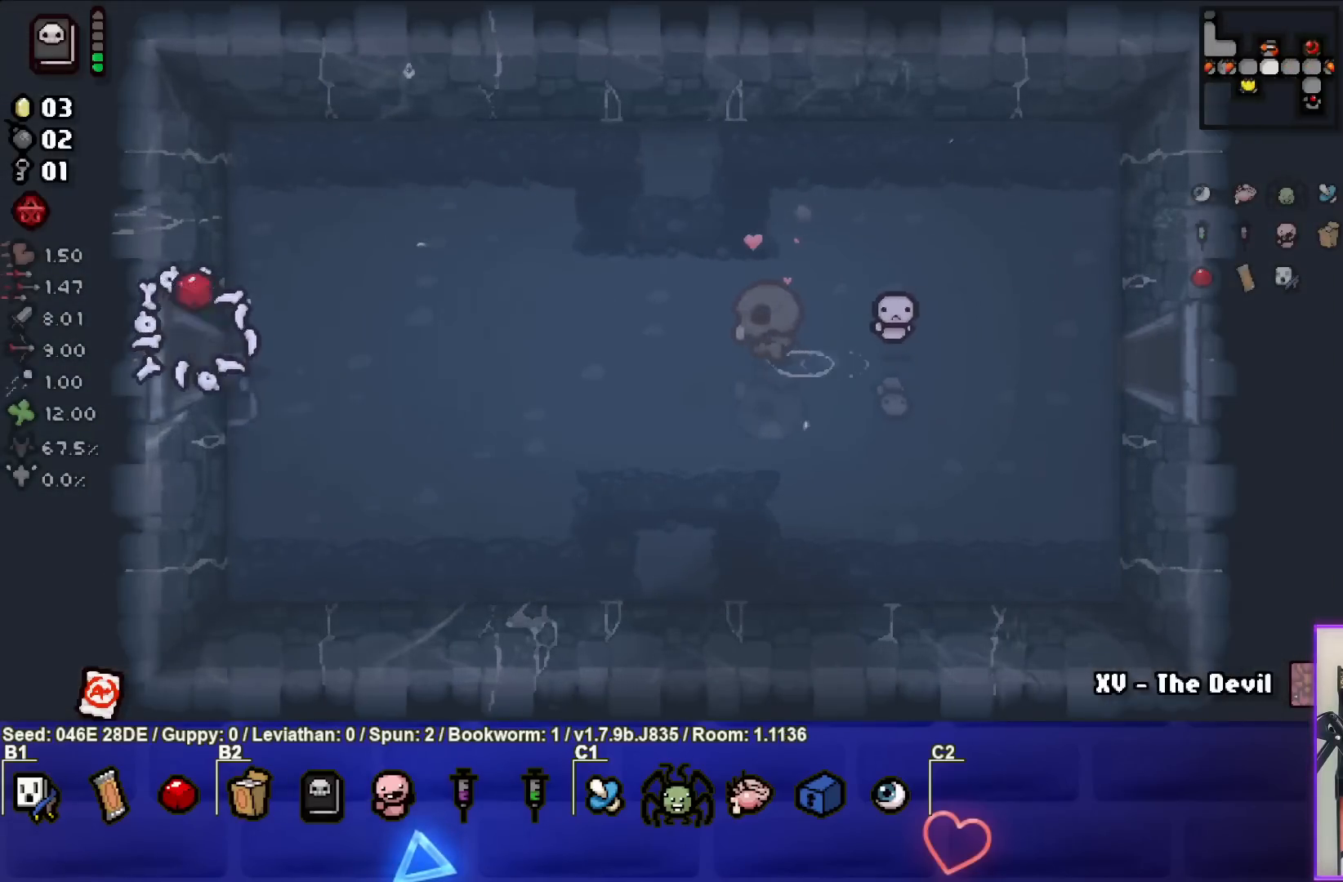
{"buttons": [], "left_stick": "left", "events": [[417, "left_stick", "left"]]}
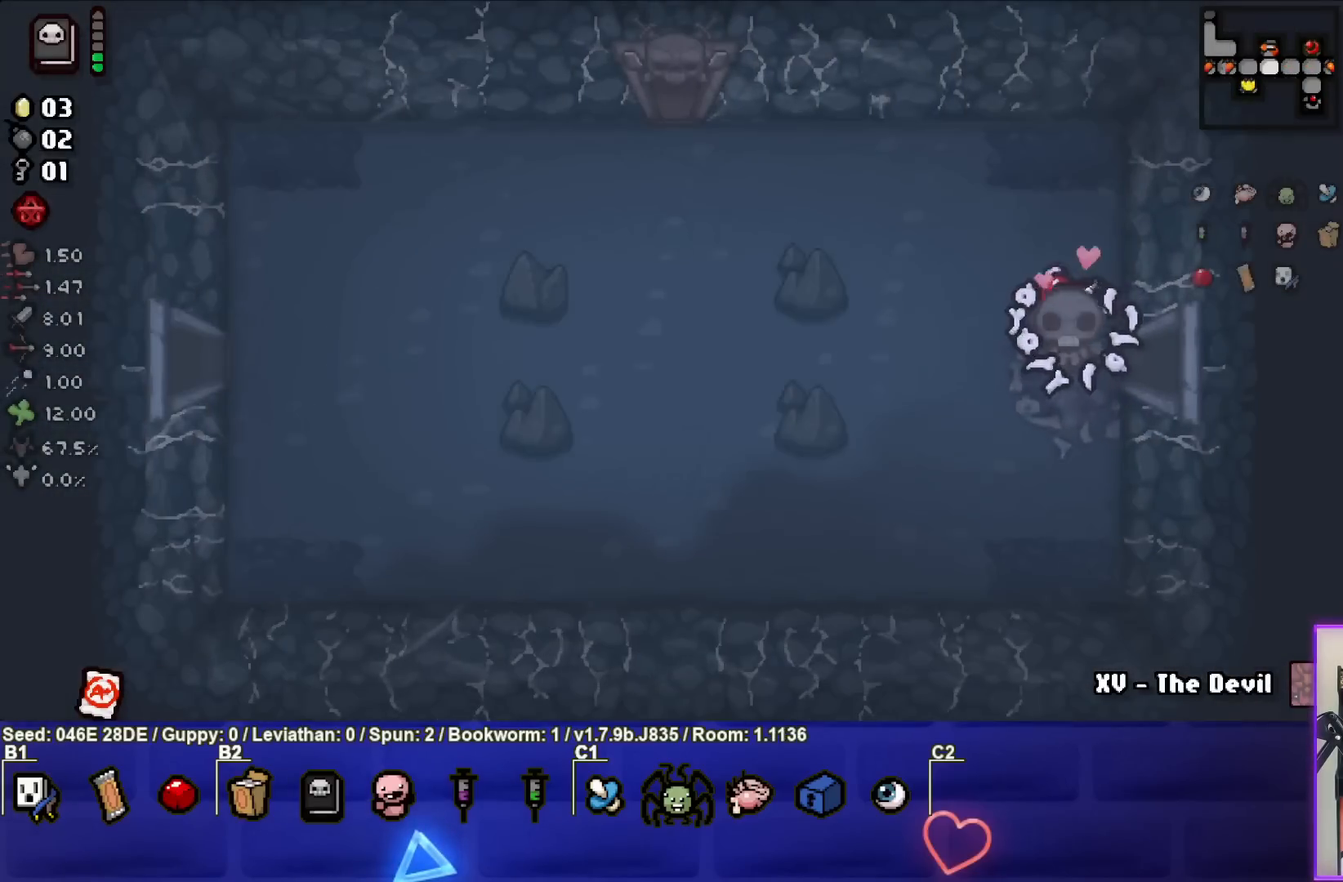
{"buttons": [], "left_stick": "left", "events": []}
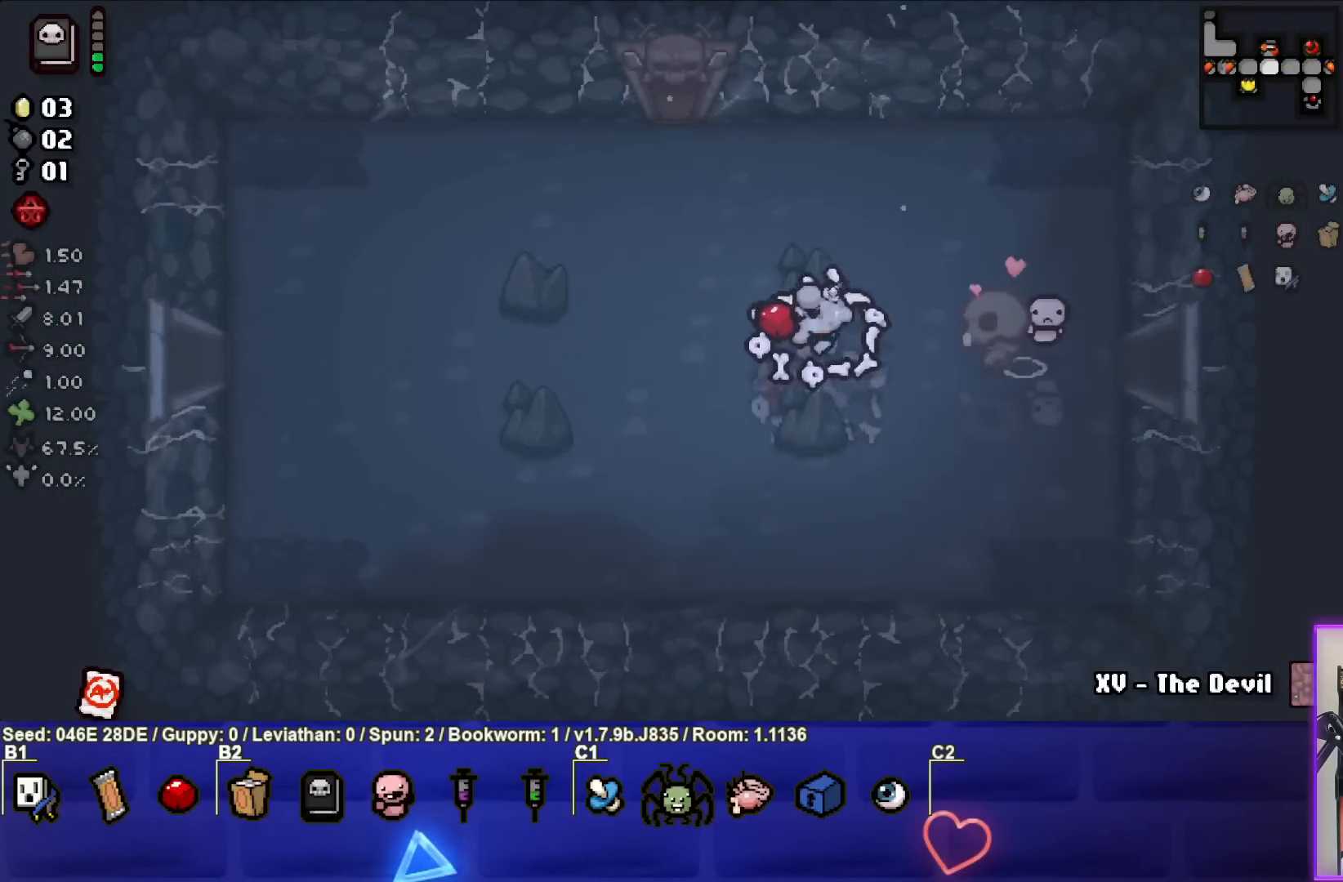
{"buttons": [], "left_stick": "left", "events": []}
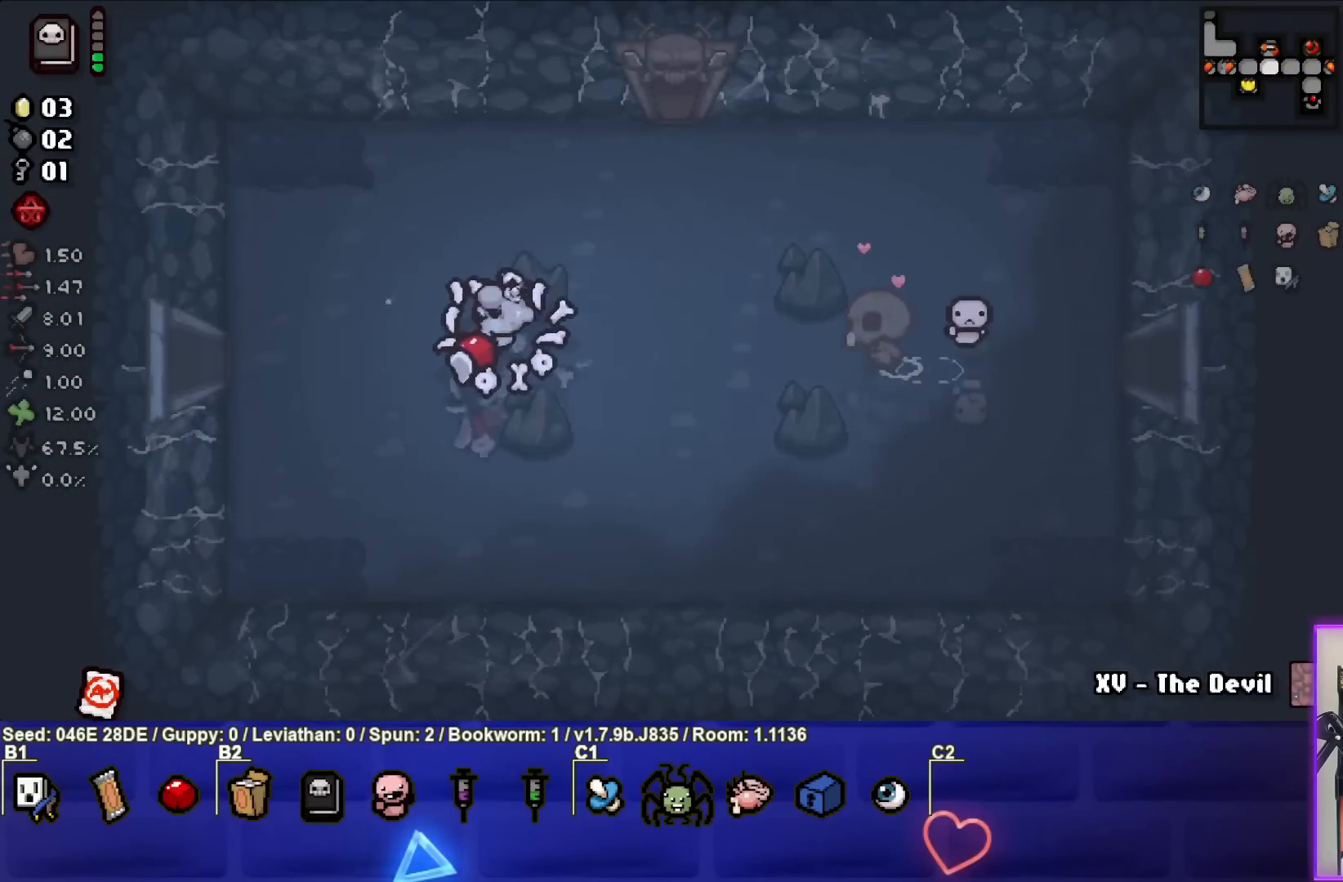
{"buttons": [], "left_stick": "left", "events": []}
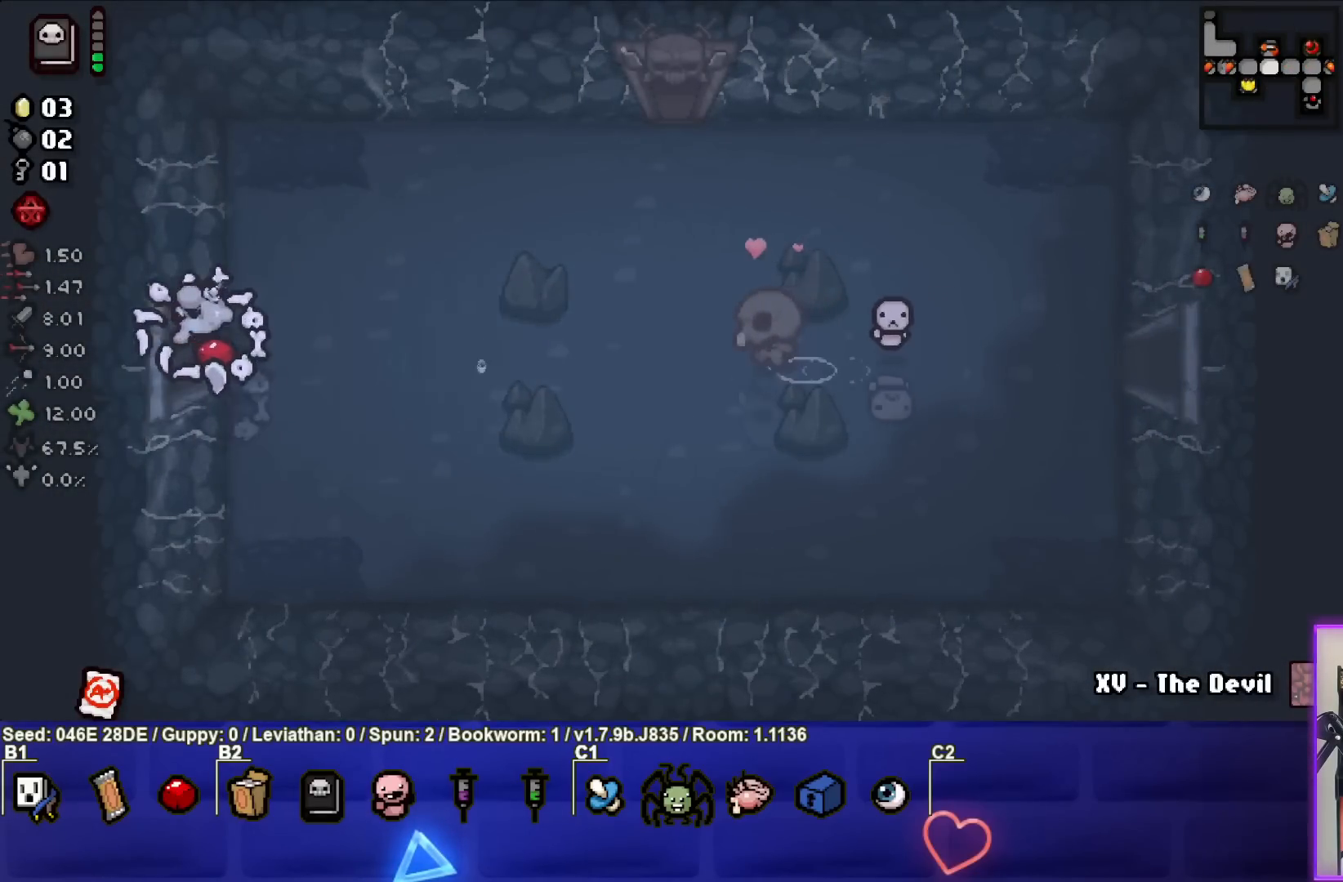
{"buttons": [], "left_stick": "center", "events": [[167, "left_stick", "center"]]}
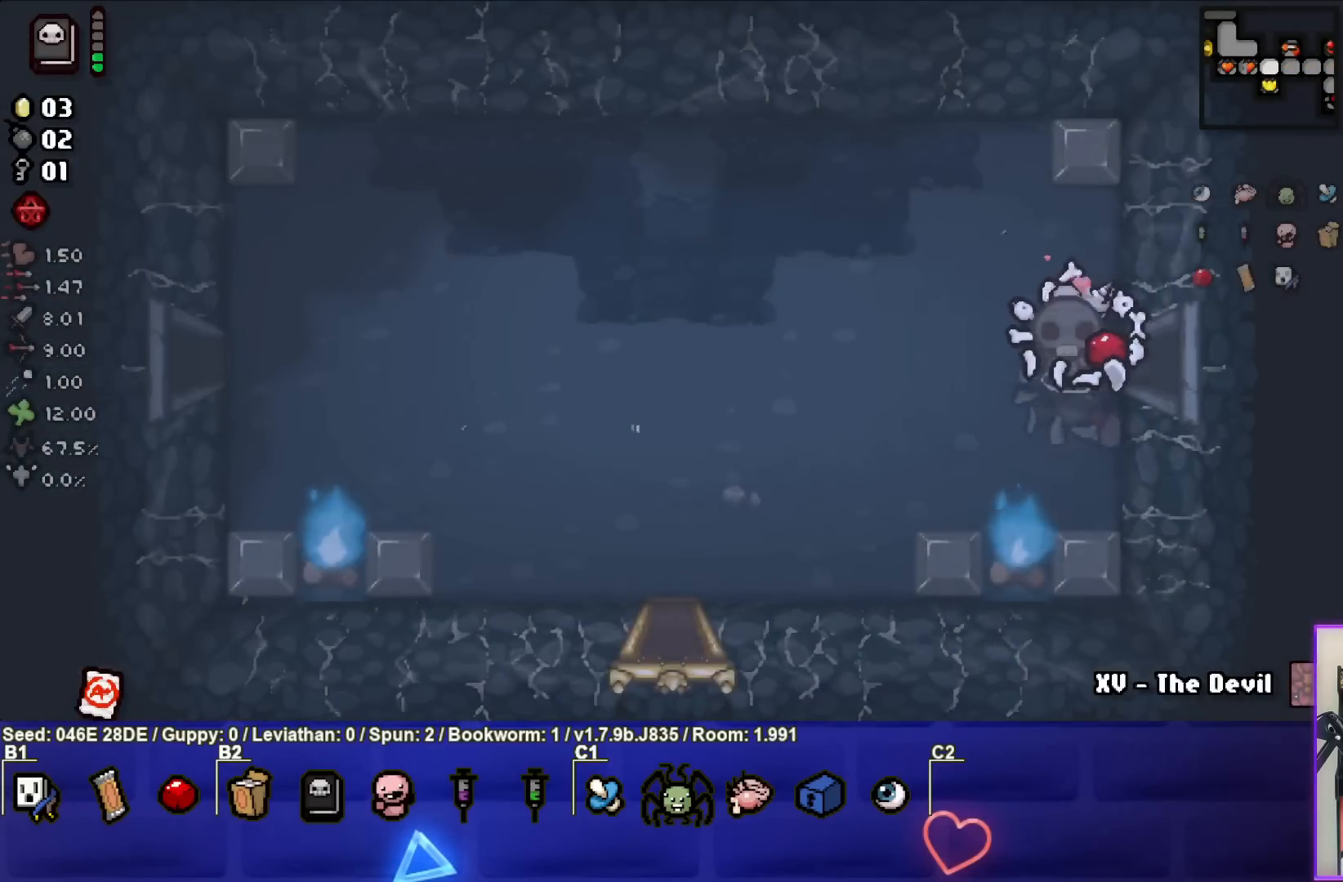
{"buttons": [], "left_stick": "left", "events": [[50, "left_stick", "left"]]}
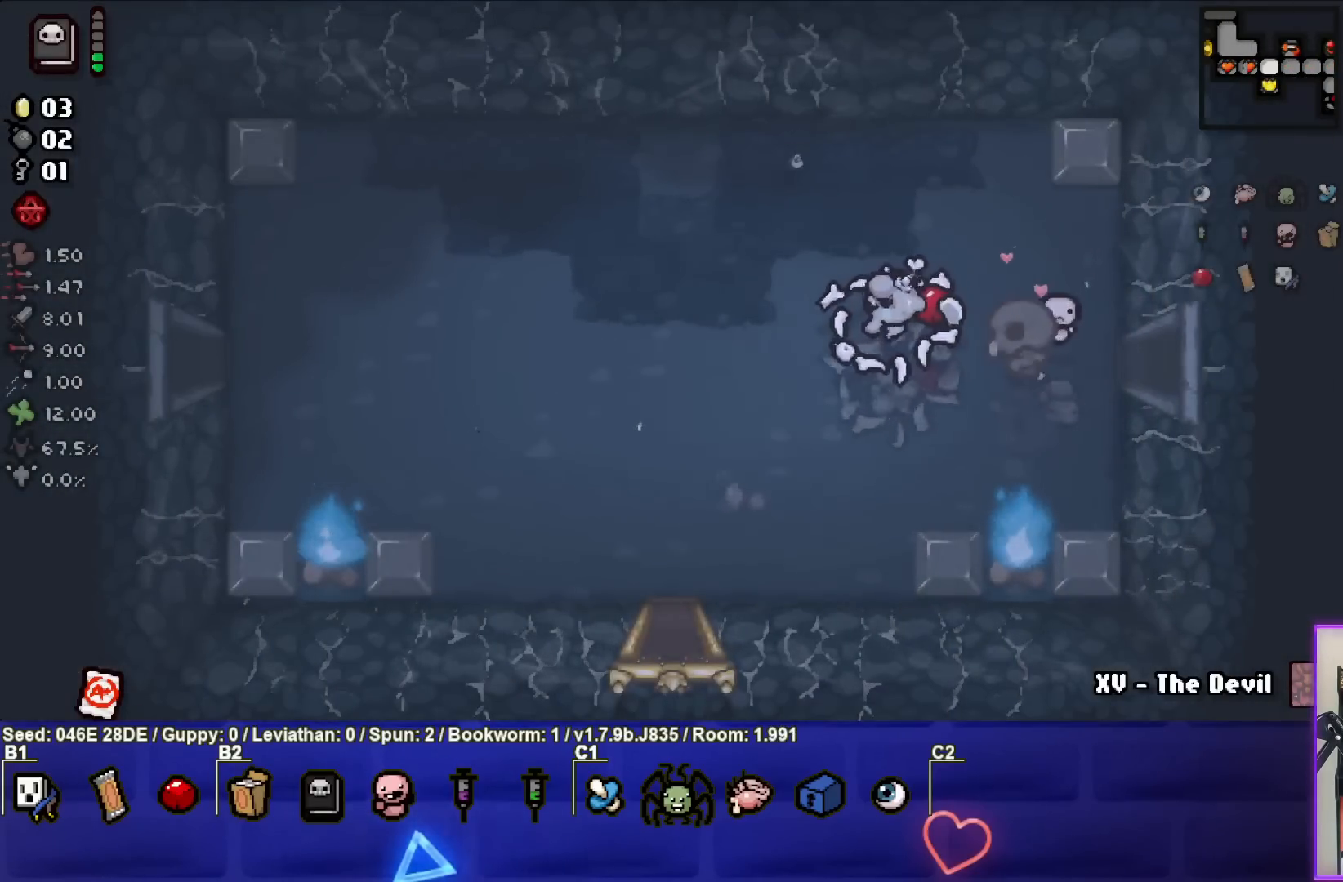
{"buttons": [], "left_stick": "left", "events": []}
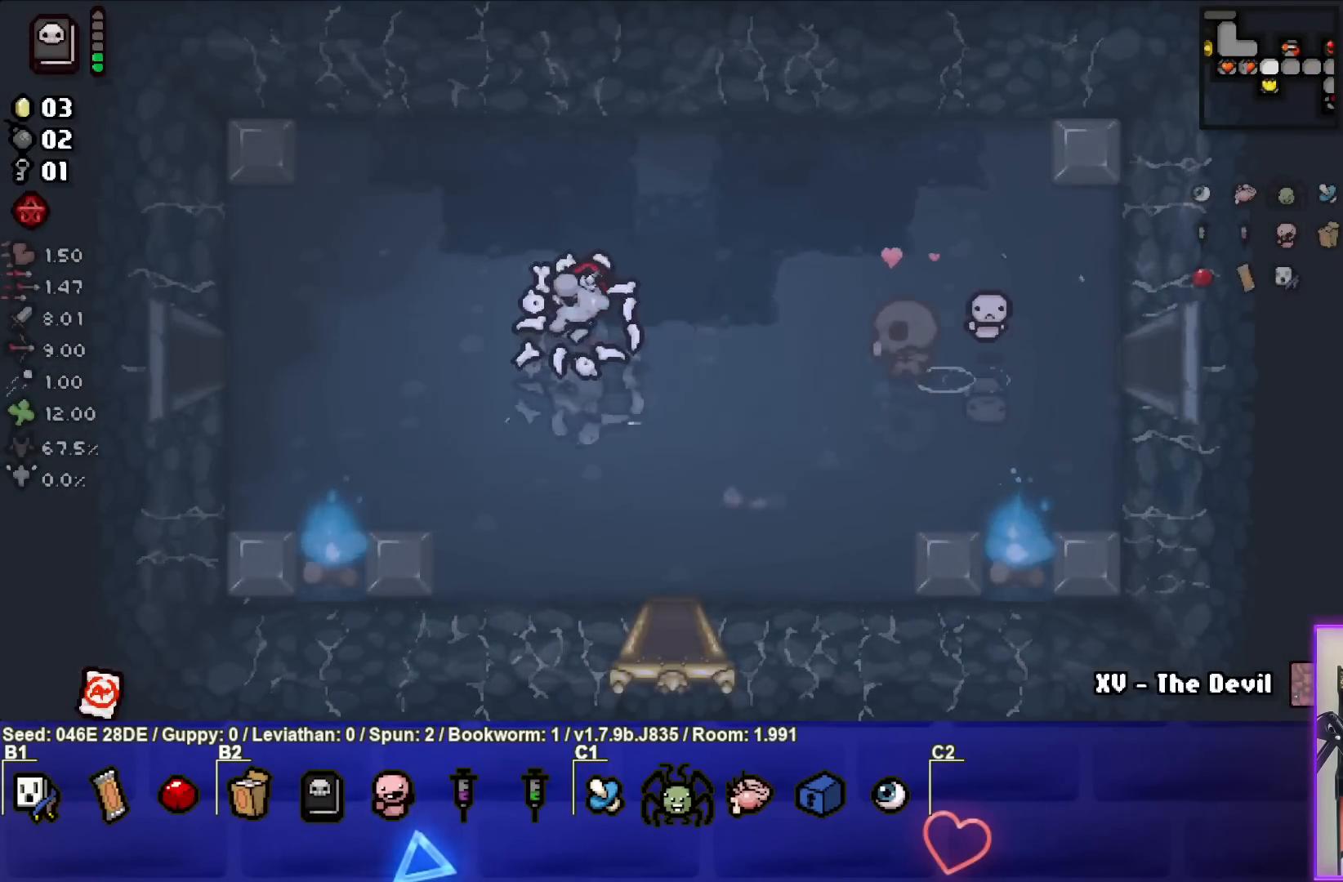
{"buttons": [], "left_stick": "left", "events": []}
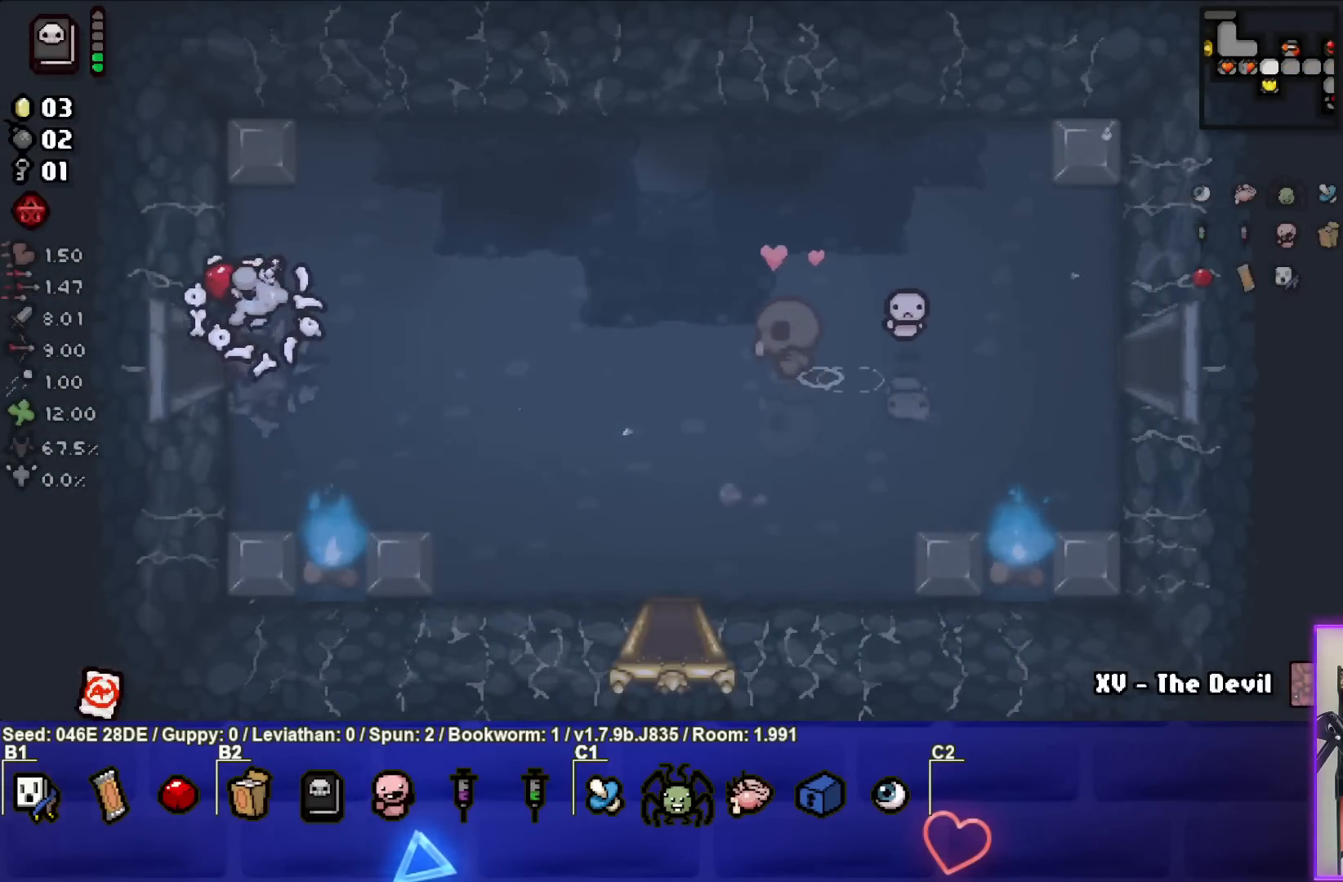
{"buttons": [], "left_stick": "center", "events": [[217, "left_stick", "center"]]}
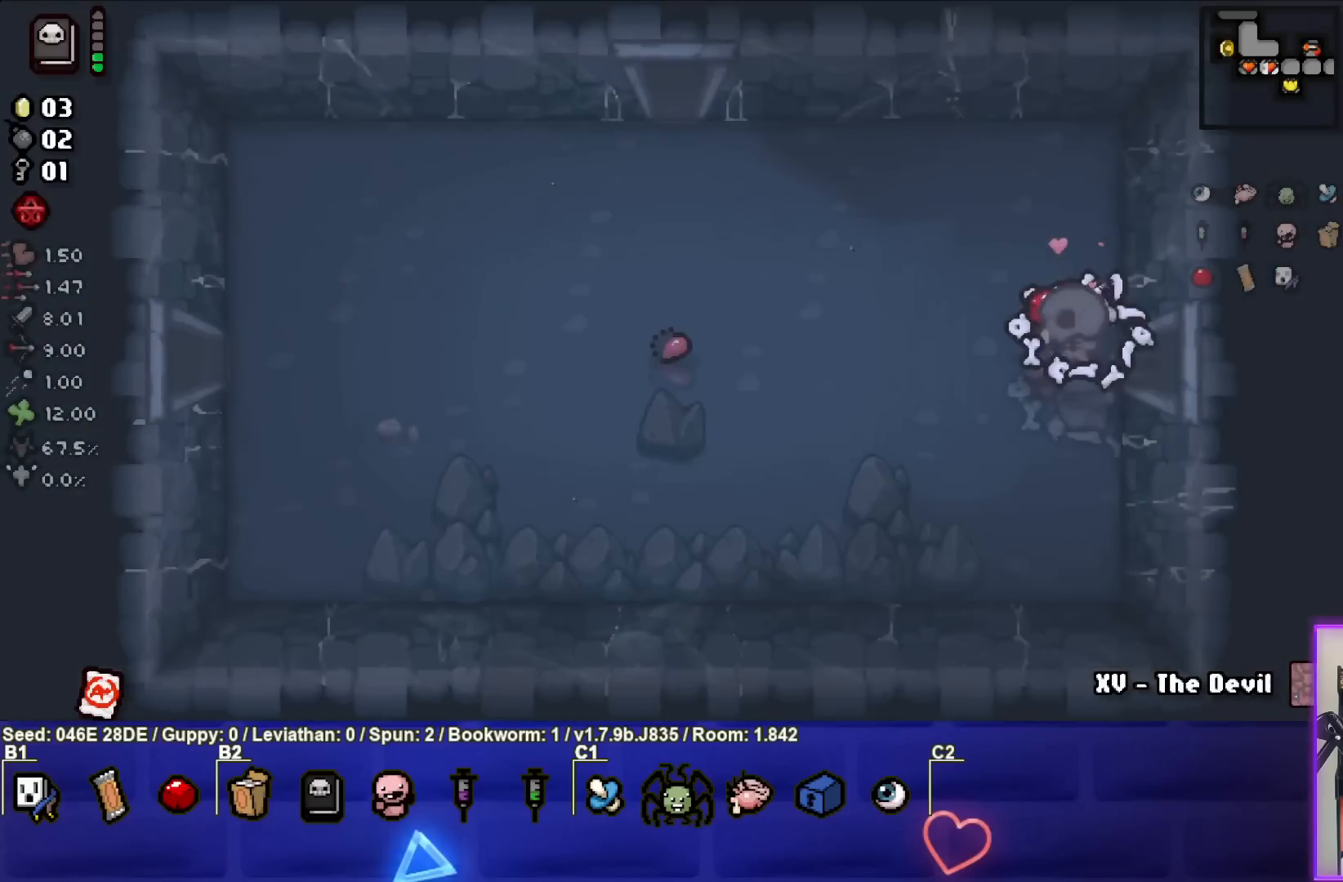
{"buttons": [], "left_stick": "left", "events": [[200, "left_stick", "left"]]}
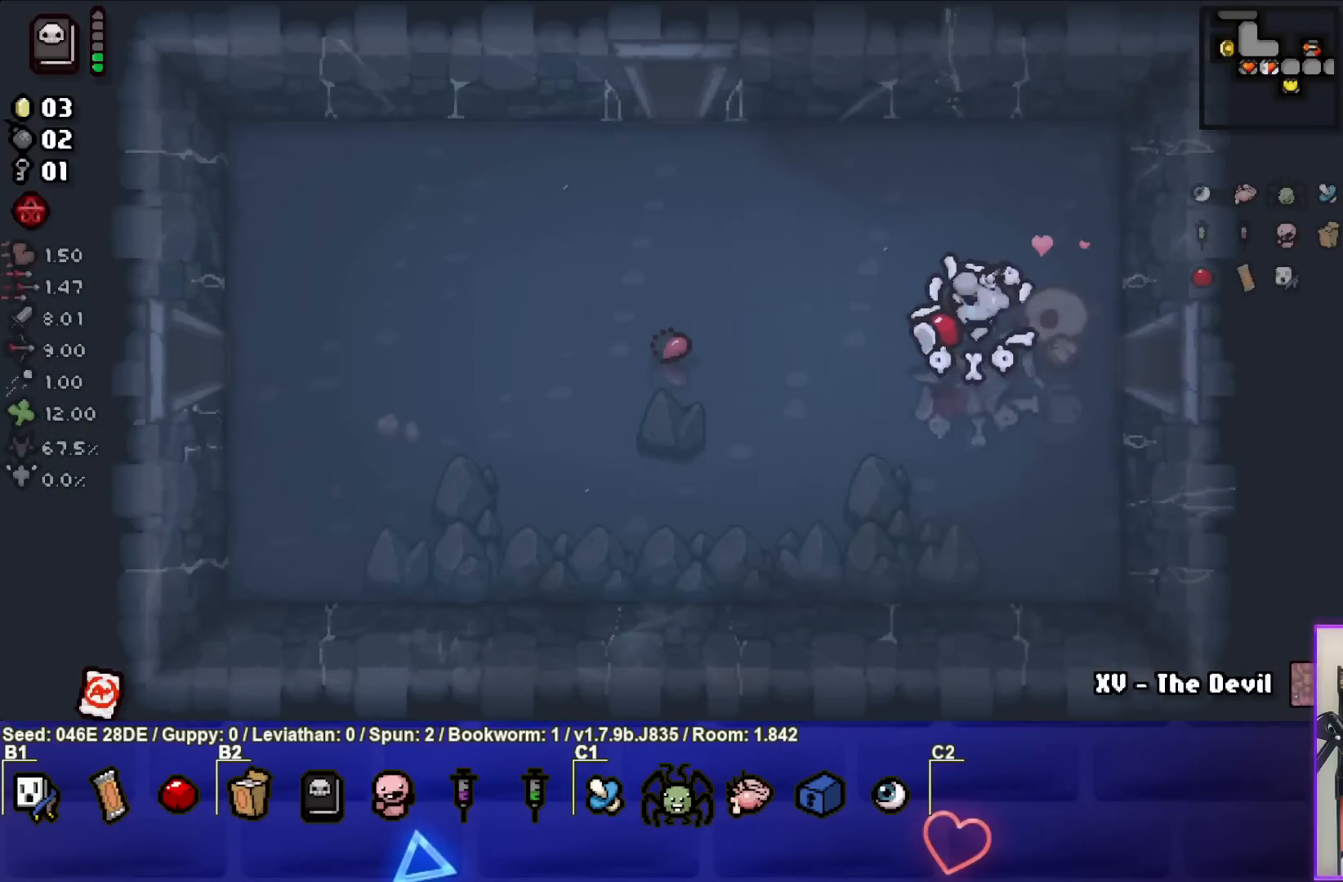
{"buttons": [], "left_stick": "left", "events": []}
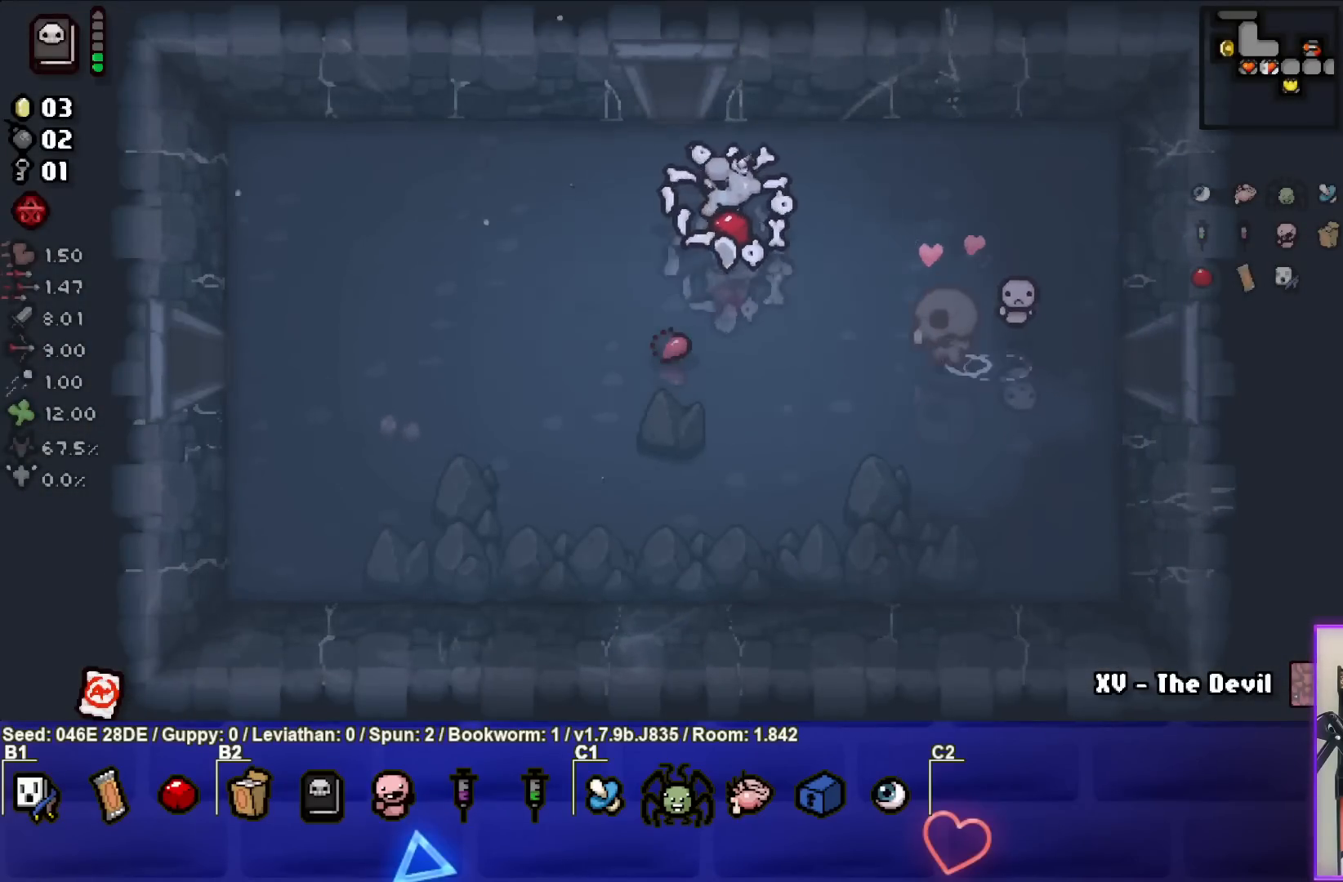
{"buttons": [], "left_stick": "left", "events": [[217, "left_stick", "down-left"], [433, "left_stick", "left"]]}
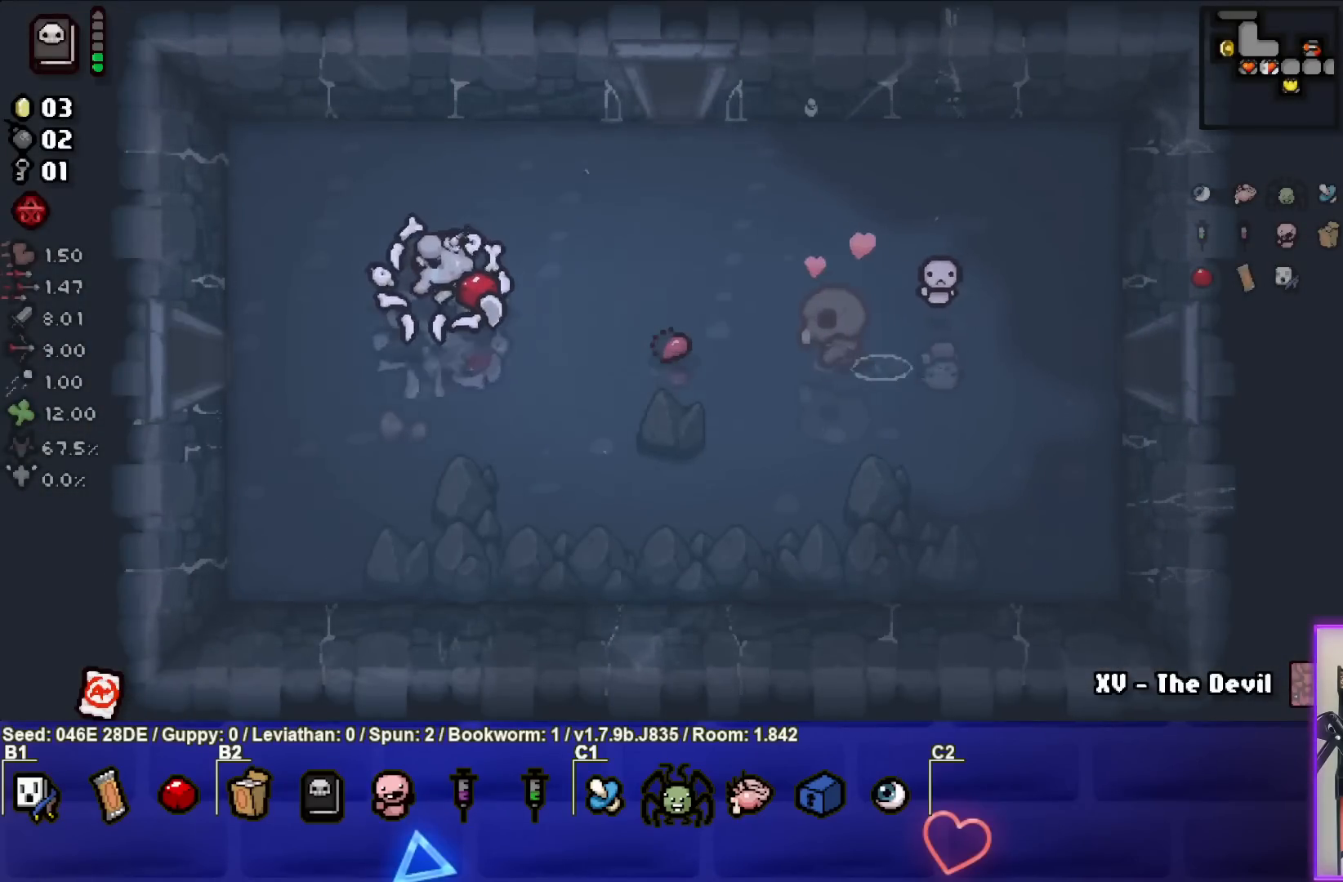
{"buttons": [], "left_stick": "left", "events": []}
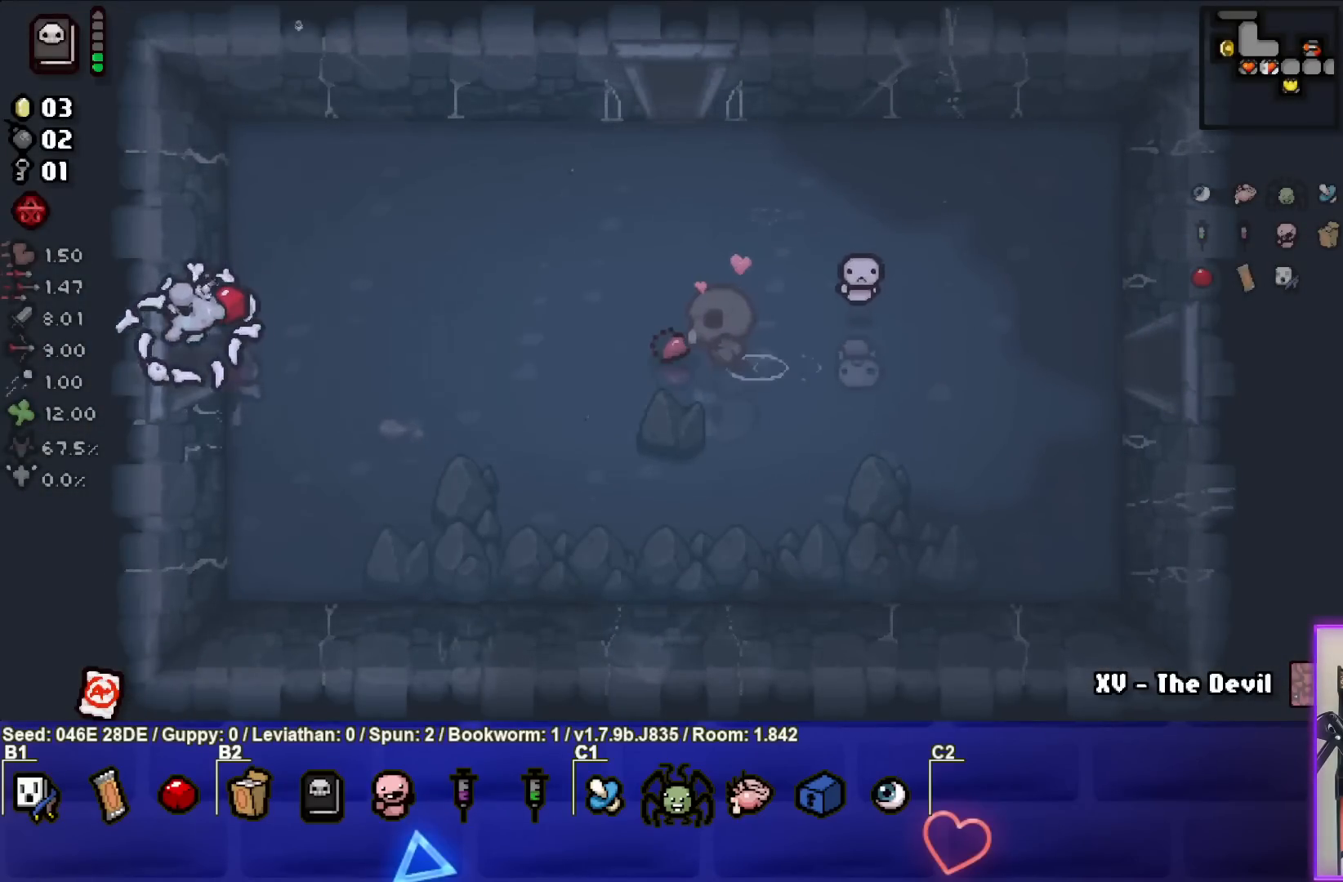
{"buttons": [], "left_stick": "center", "events": [[17, "left_stick", "center"]]}
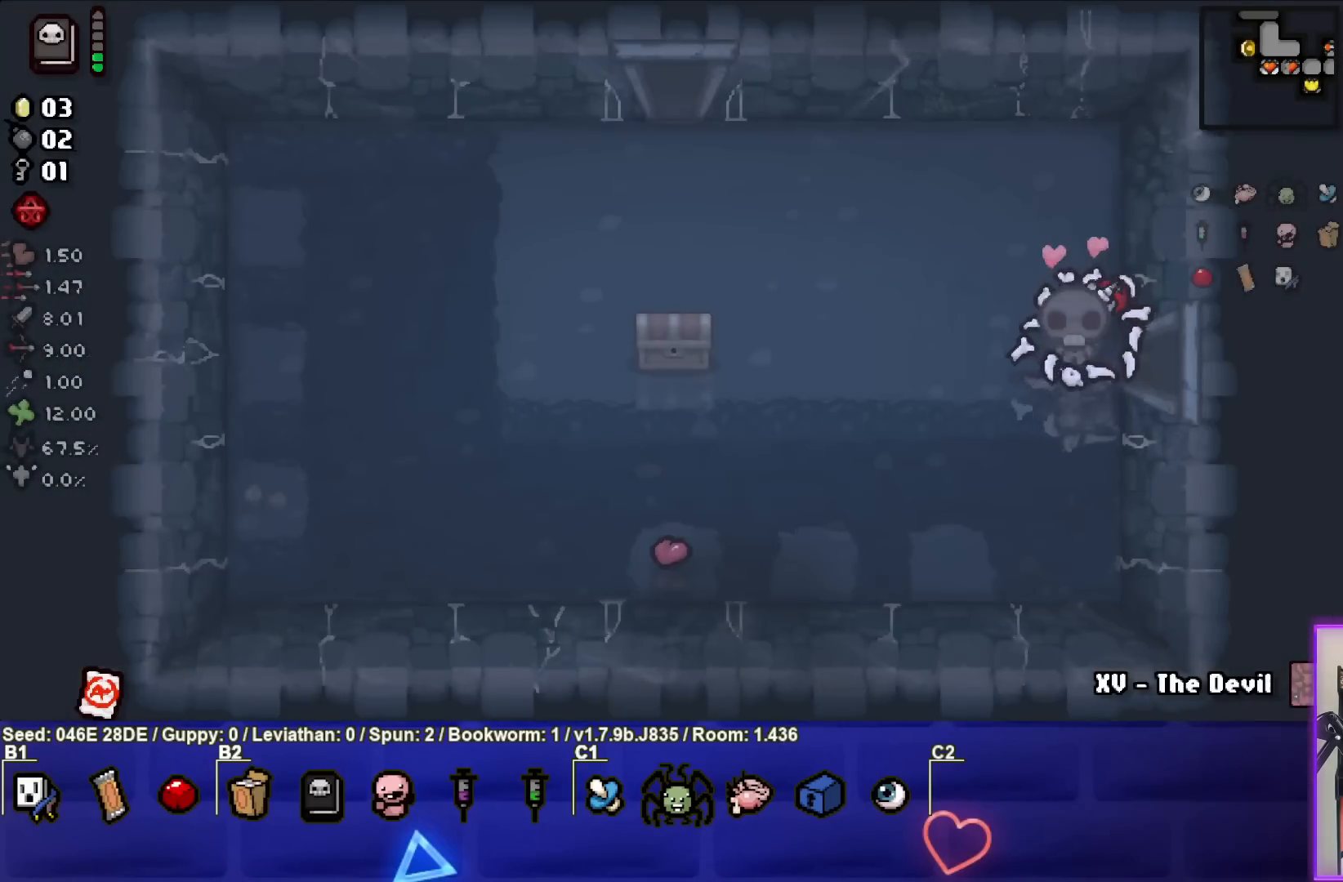
{"buttons": [], "left_stick": "left", "events": [[83, "left_stick", "left"]]}
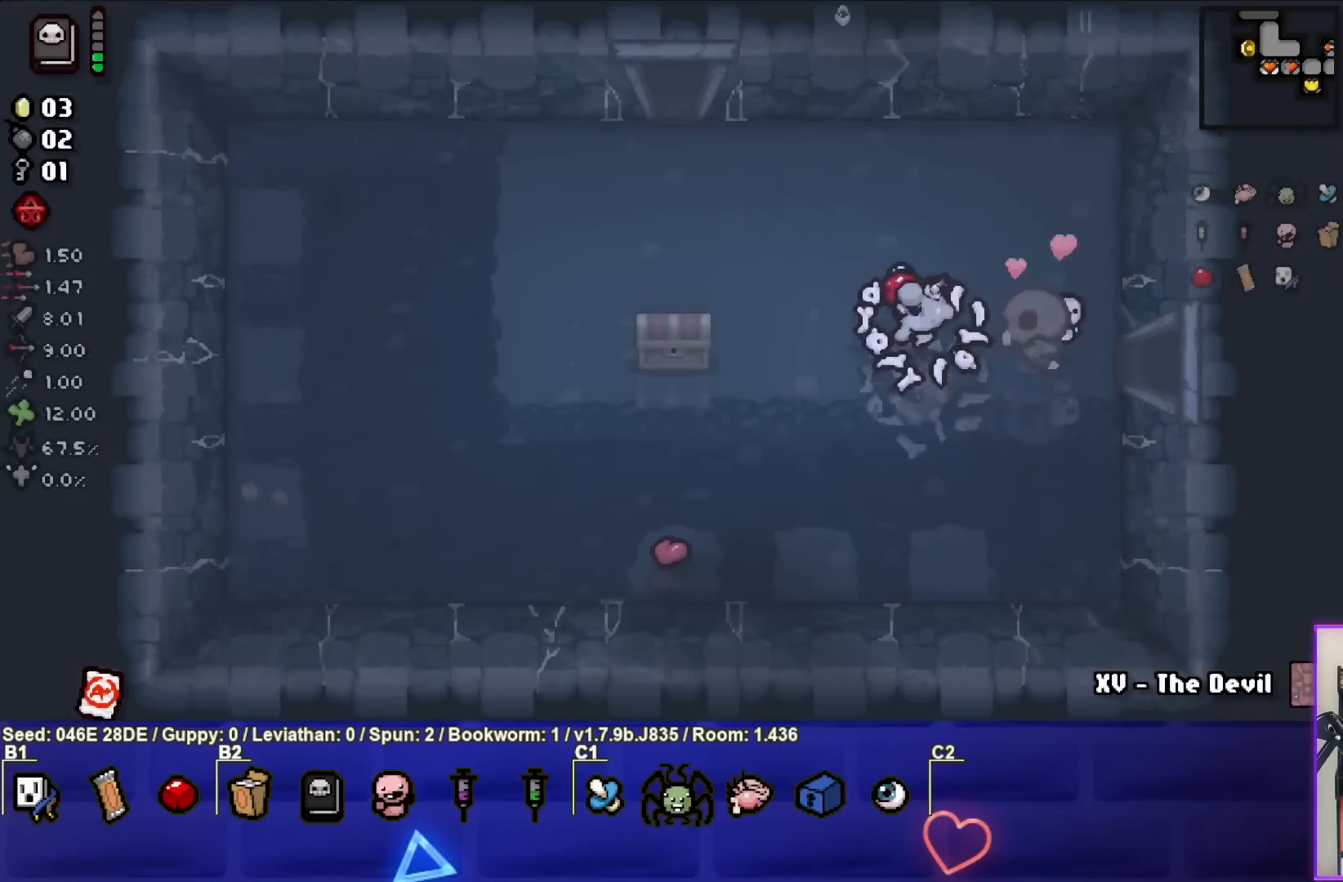
{"buttons": [], "left_stick": "left", "events": [[217, "left_stick", "center"], [400, "left_stick", "left"]]}
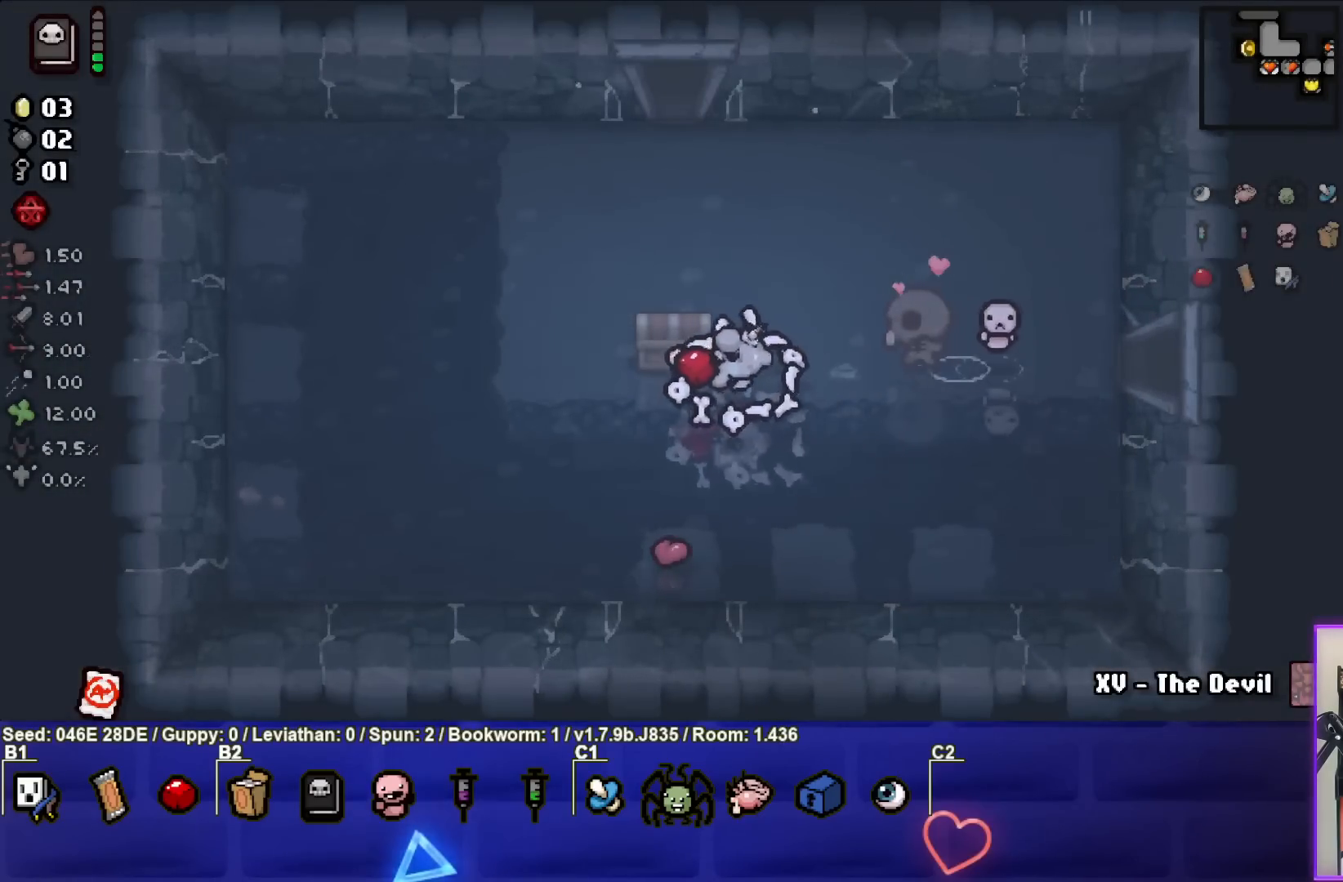
{"buttons": [], "left_stick": "center", "events": [[183, "left_stick", "down-left"], [417, "left_stick", "center"]]}